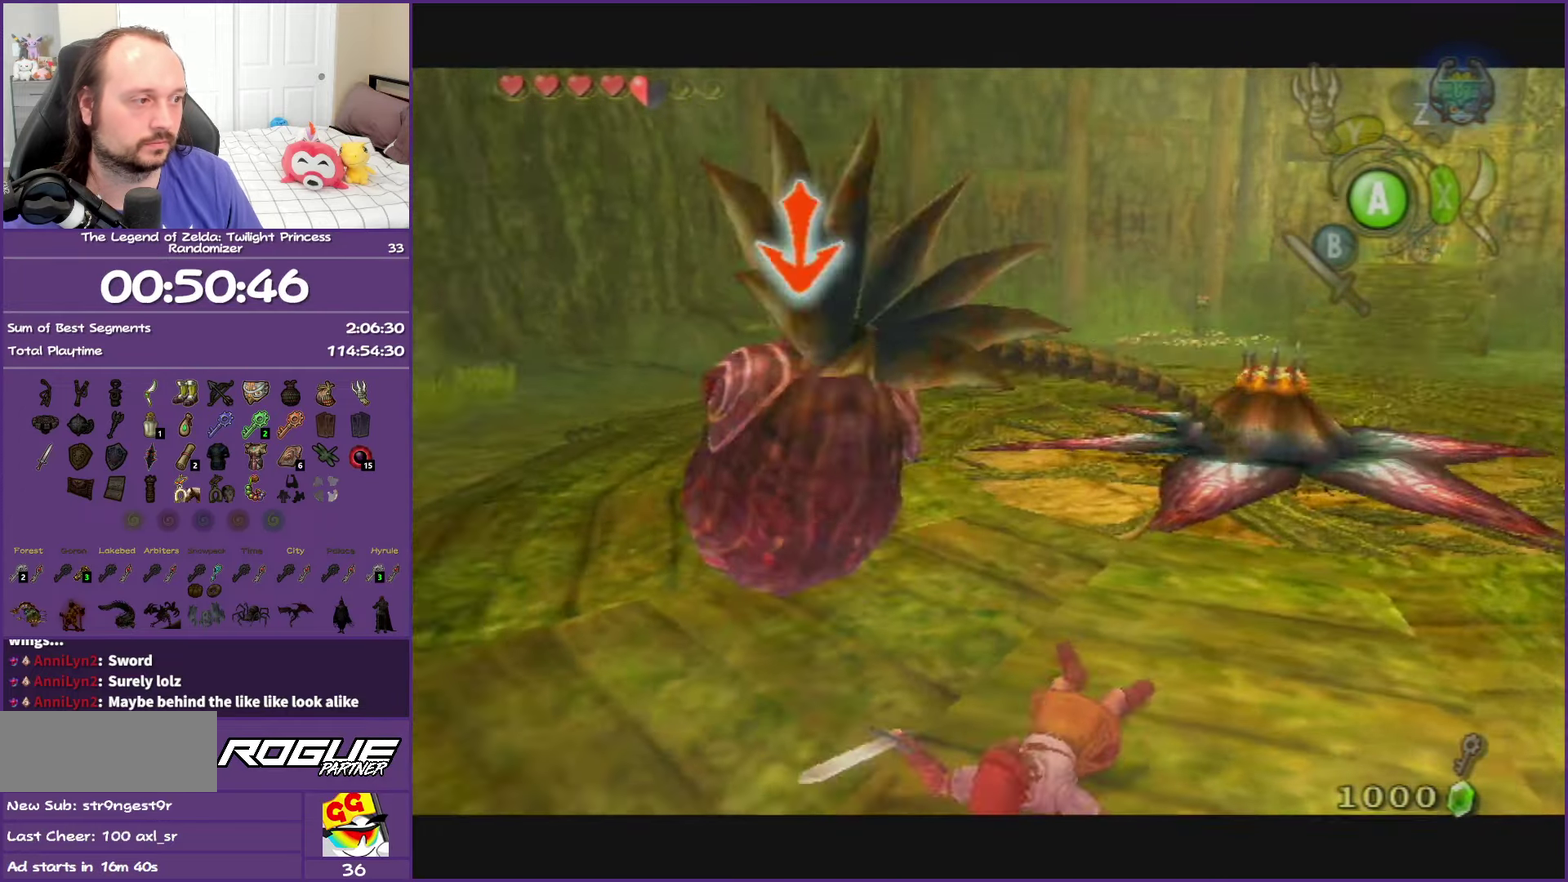
Gameplay with a controller (Nintendo layout); each line is a JSON object with the inputs held at the frame after it. "events" lists button and stick changes between this image and that frame as [ms after this image, input, new state], when the widget could be followed in between. This overlay highlights the sticks when they move; stick clicks (L3 R3) are not distinguishable. Not read: L3 R3.
{"buttons": ["B", "L1"], "left_stick": "up-right", "right_stick": "center", "events": [[50, "left_stick", "up-left"], [67, "B", "down"], [150, "left_stick", "up"], [183, "B", "up"], [267, "B", "down"], [350, "B", "up"], [450, "B", "down"], [450, "left_stick", "up-right"]]}
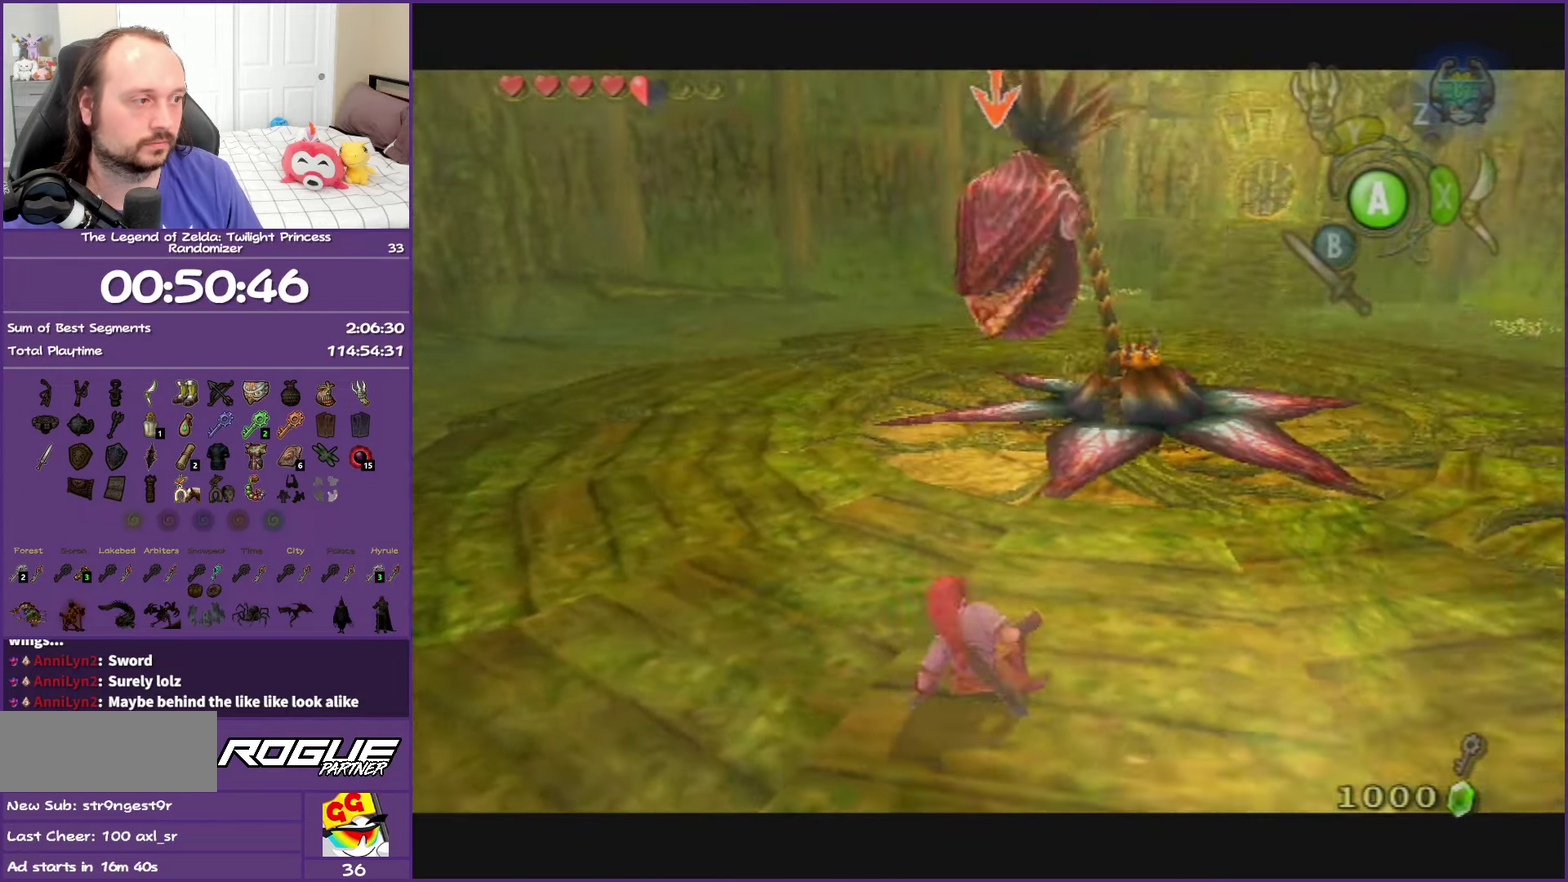
{"buttons": ["L1"], "left_stick": "down-left", "right_stick": "center", "events": [[67, "B", "up"], [150, "left_stick", "up"], [233, "left_stick", "up-left"], [317, "left_stick", "down-left"]]}
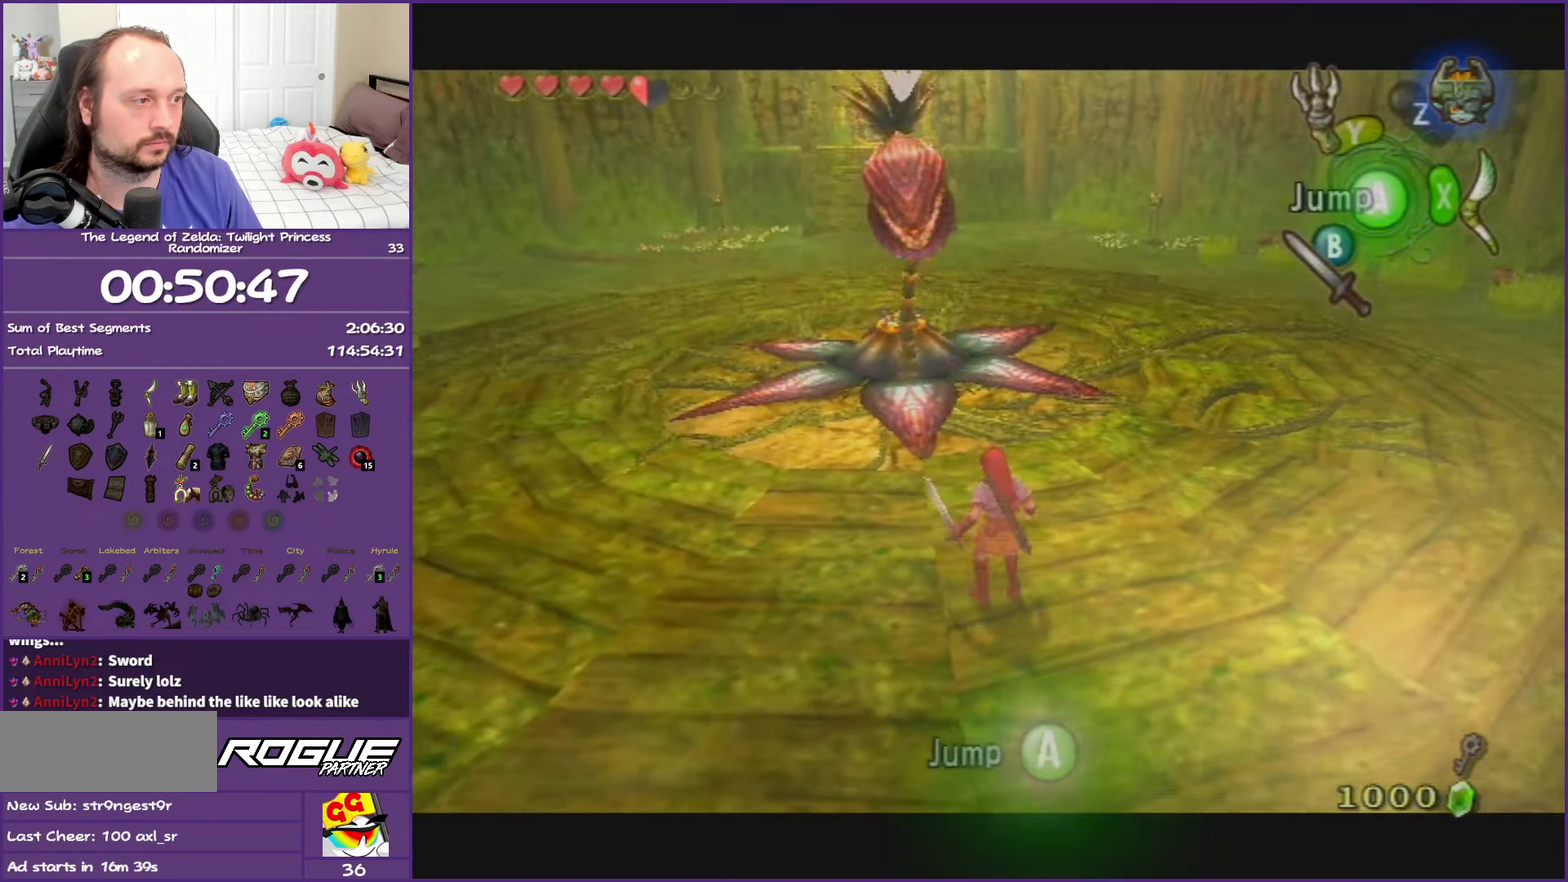
{"buttons": ["L1"], "left_stick": "down", "right_stick": "center", "events": [[183, "left_stick", "down"]]}
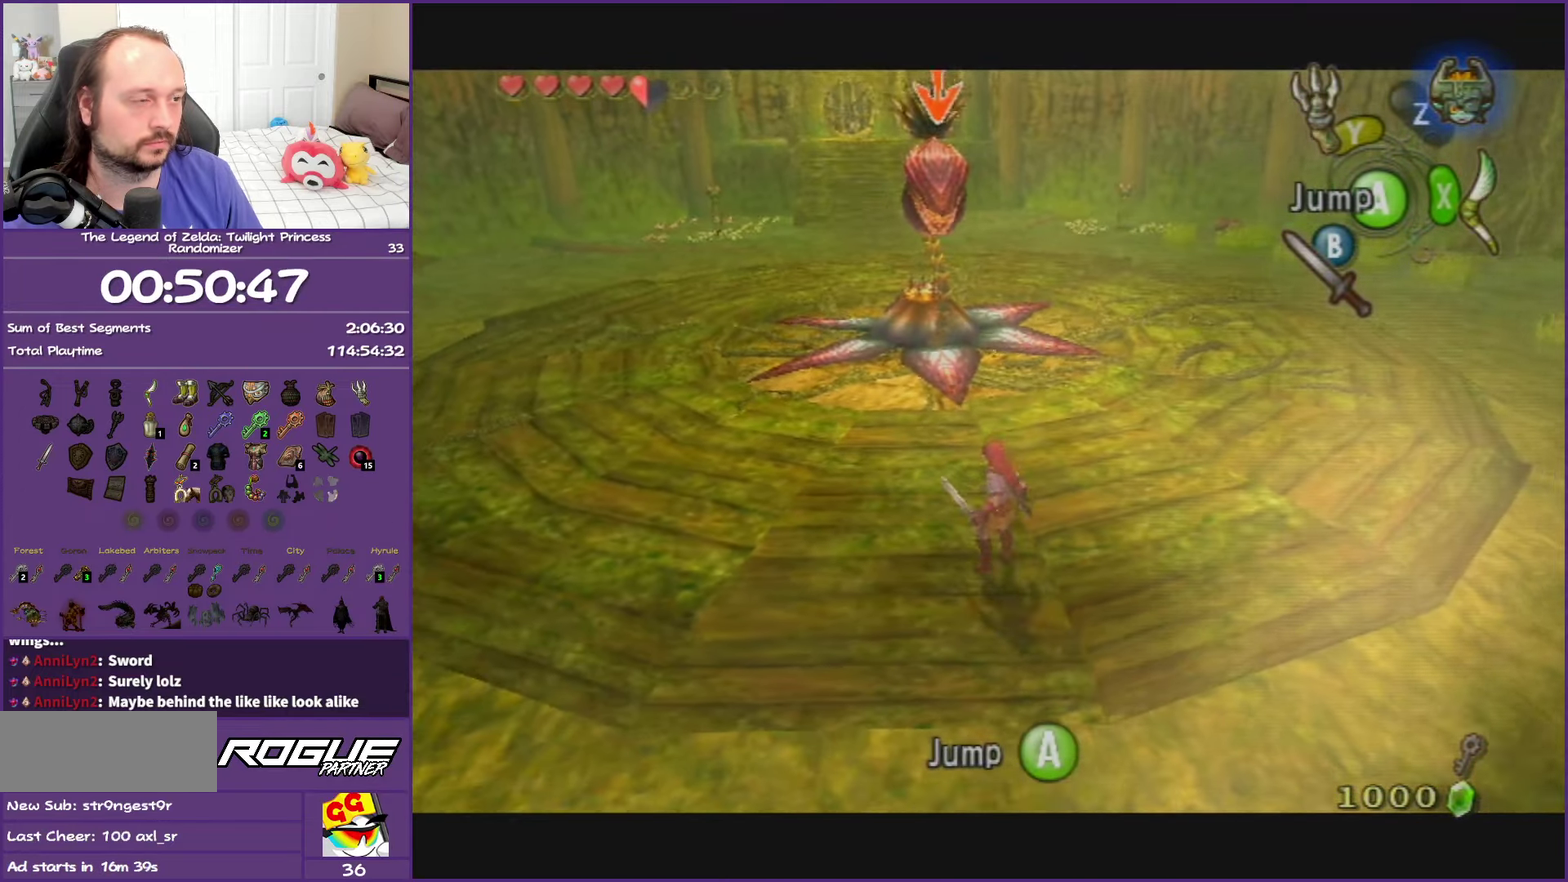
{"buttons": ["L1"], "left_stick": "center", "right_stick": "center", "events": [[150, "Y", "down"], [150, "left_stick", "up-right"], [233, "left_stick", "center"], [267, "Y", "up"]]}
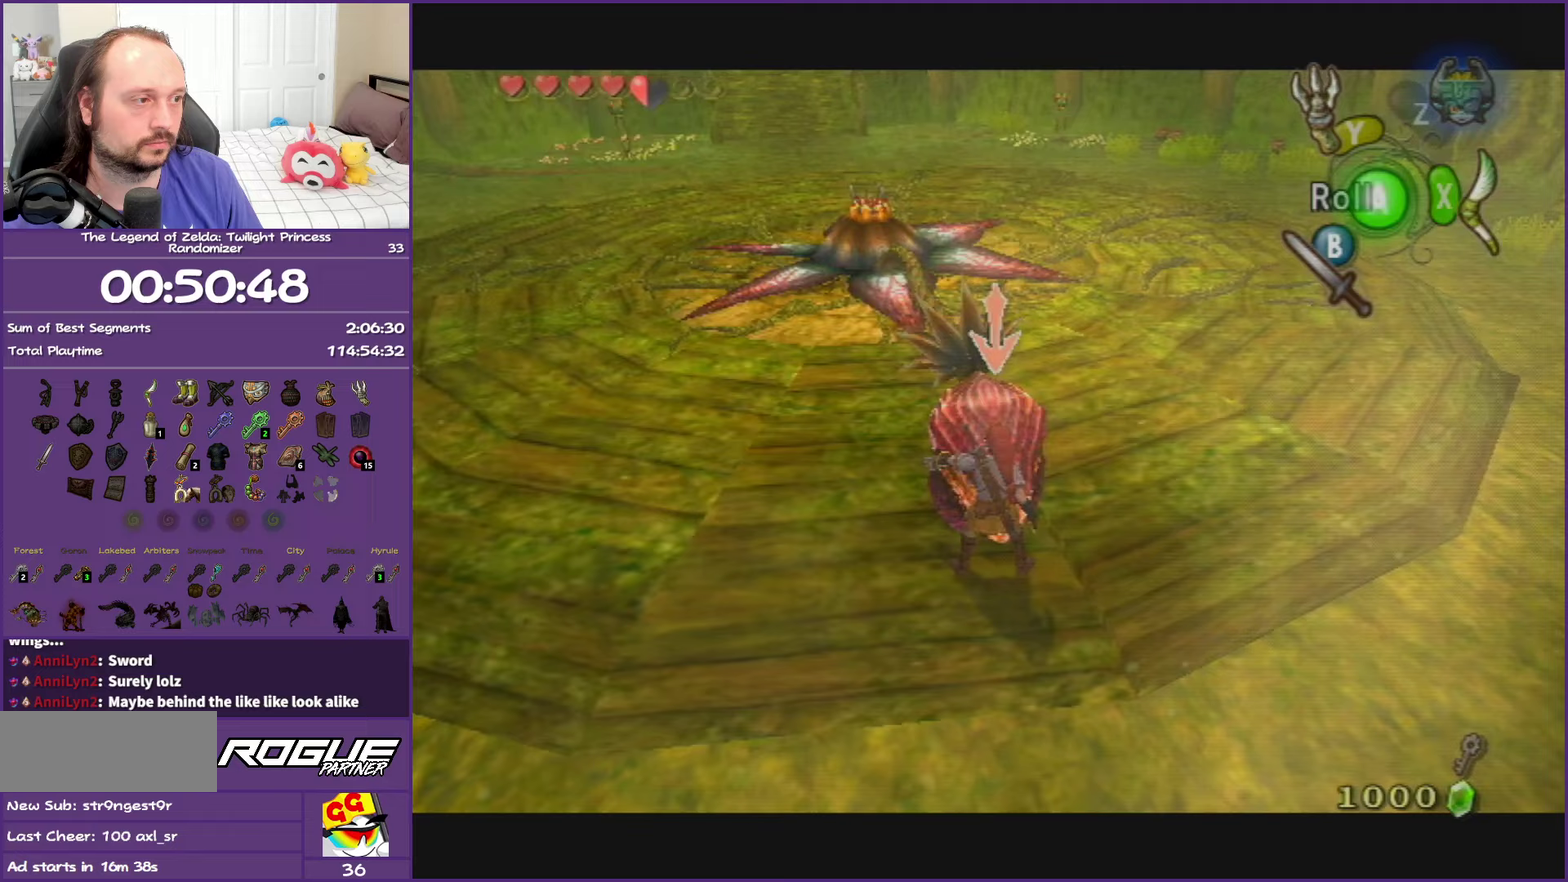
{"buttons": ["L1"], "left_stick": "up-right", "right_stick": "center", "events": [[367, "left_stick", "up"], [433, "left_stick", "up-right"]]}
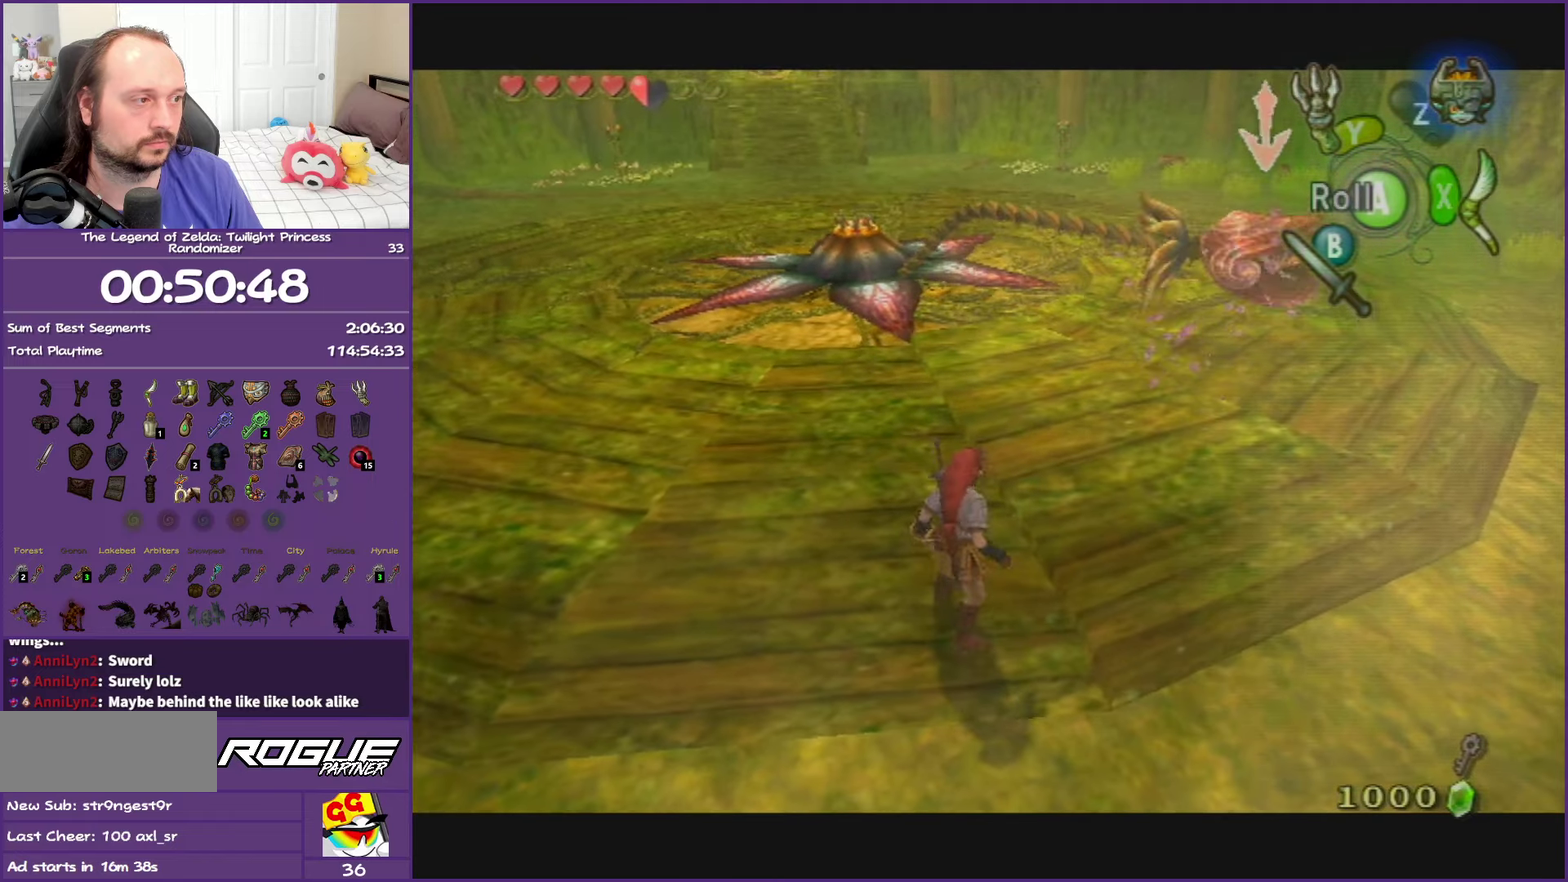
{"buttons": ["L1"], "left_stick": "up-right", "right_stick": "center", "events": []}
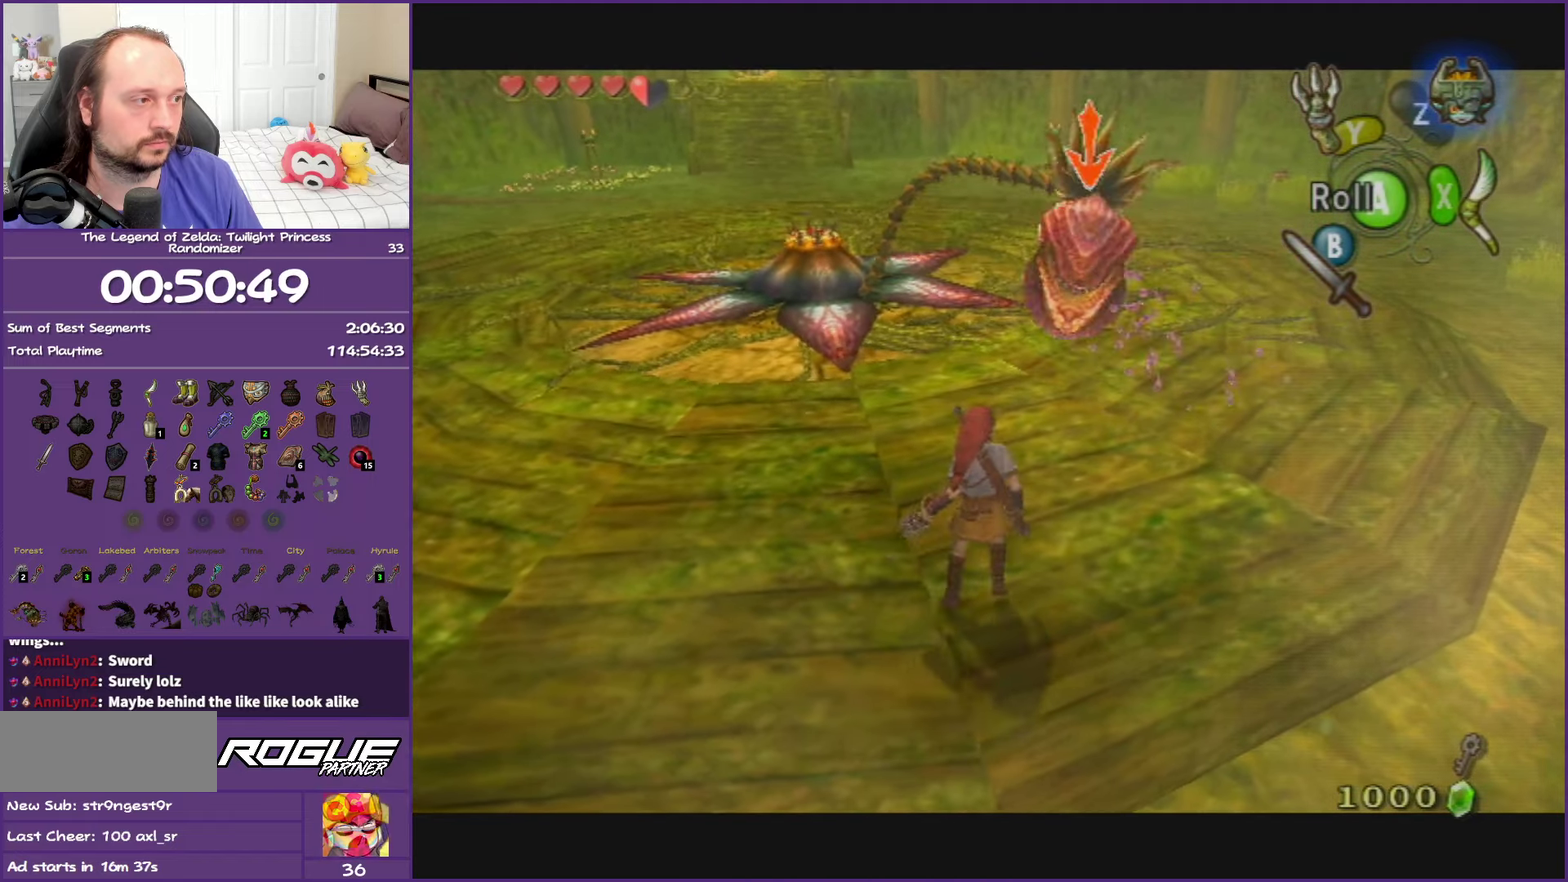
{"buttons": ["L1"], "left_stick": "down-right", "right_stick": "center", "events": [[50, "B", "down"], [100, "left_stick", "up"], [250, "B", "up"], [300, "left_stick", "up-right"], [450, "left_stick", "down-right"]]}
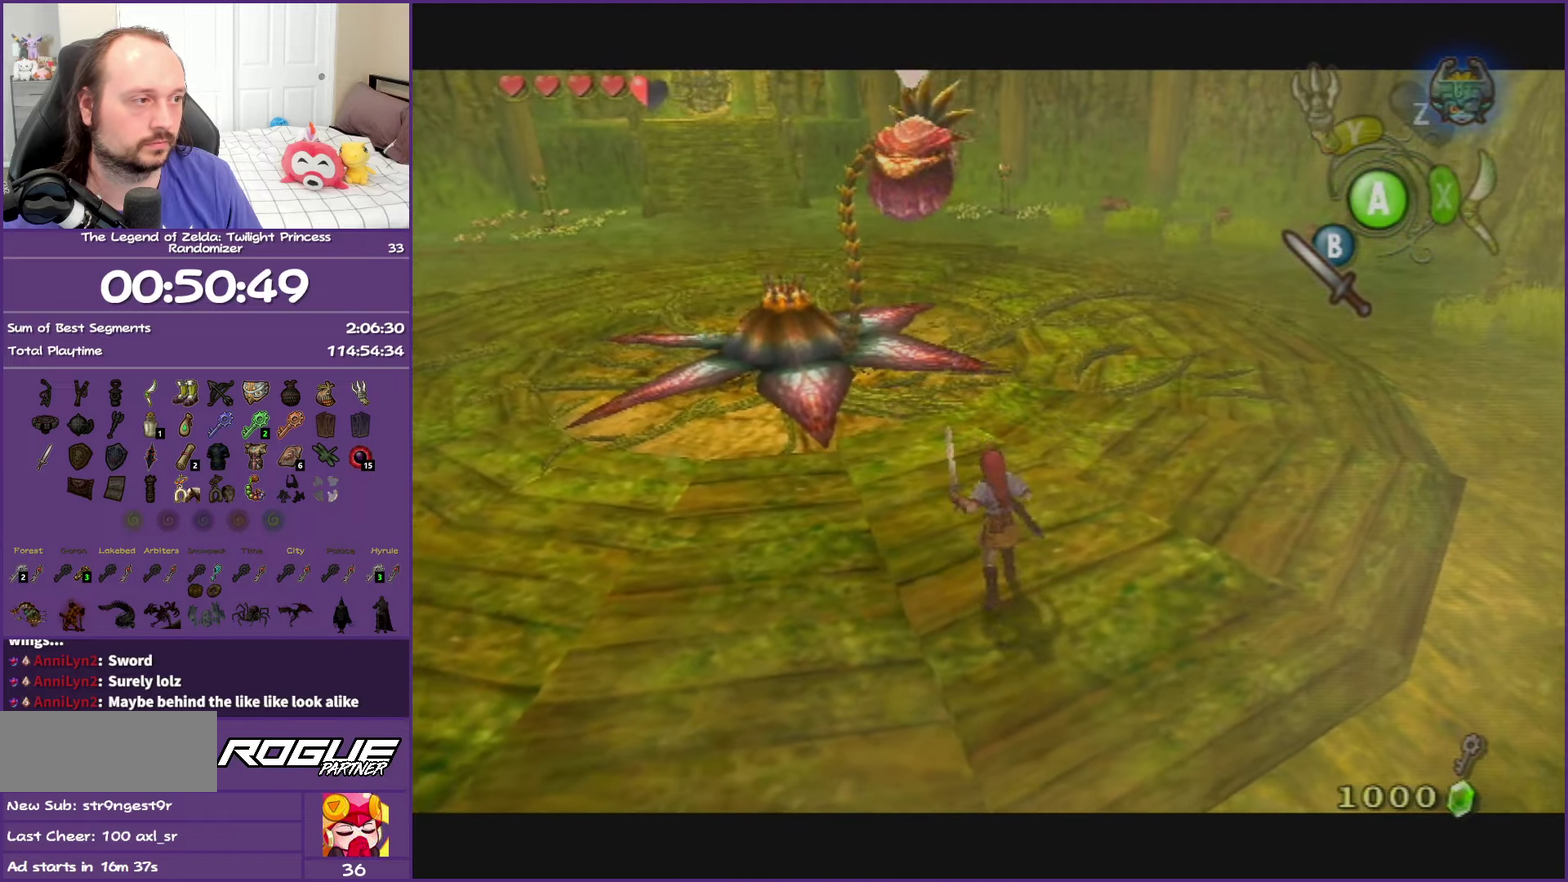
{"buttons": ["L1"], "left_stick": "down-right", "right_stick": "center", "events": []}
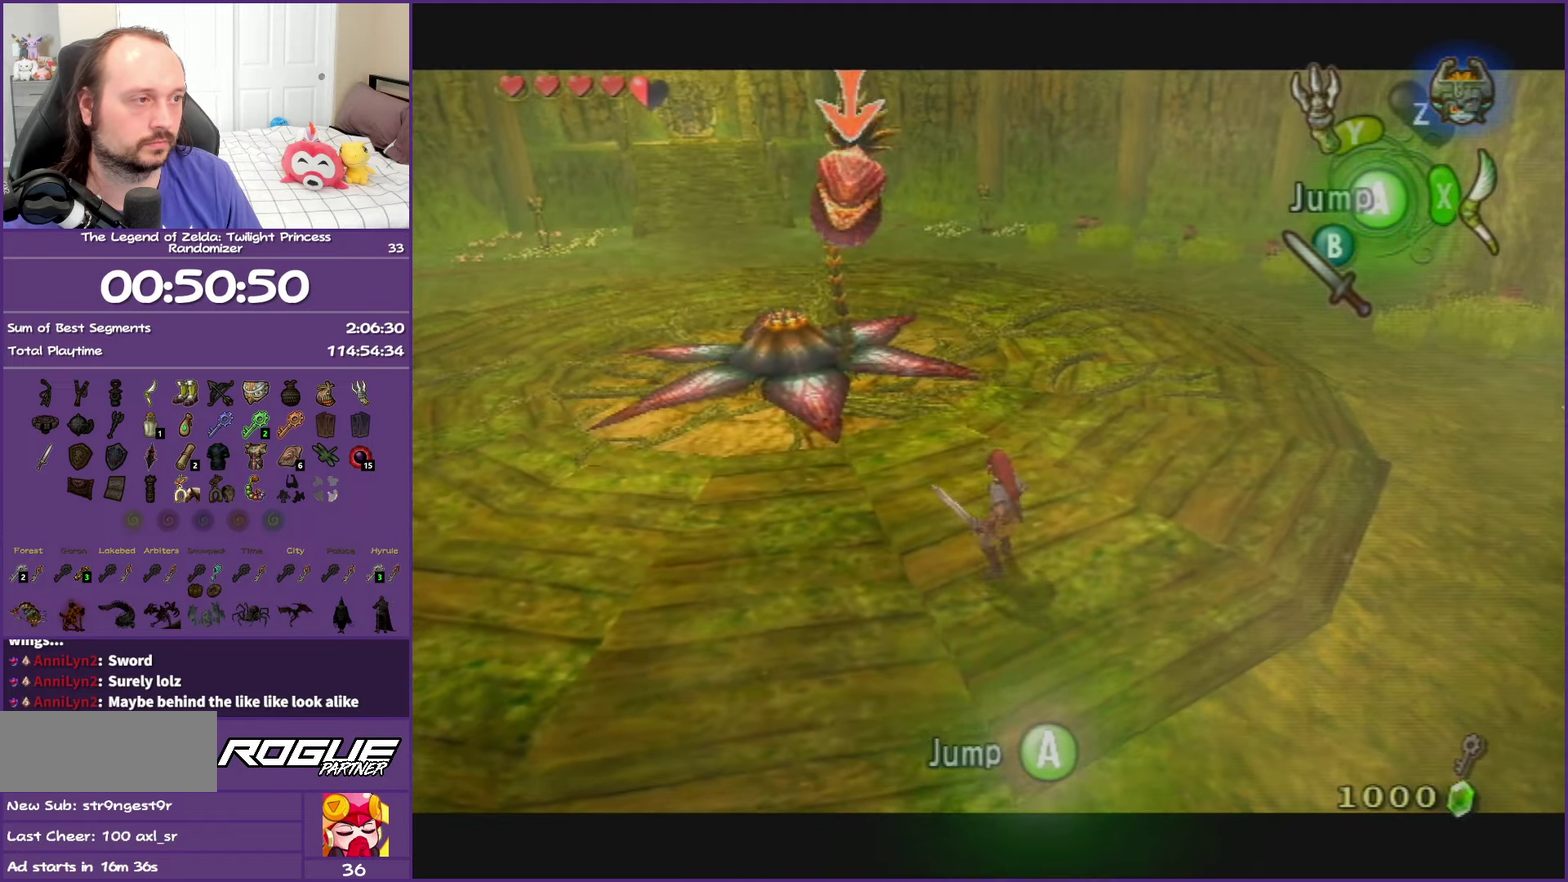
{"buttons": ["L1"], "left_stick": "down-right", "right_stick": "center", "events": [[150, "X", "down"], [233, "X", "up"], [300, "X", "down"], [417, "X", "up"]]}
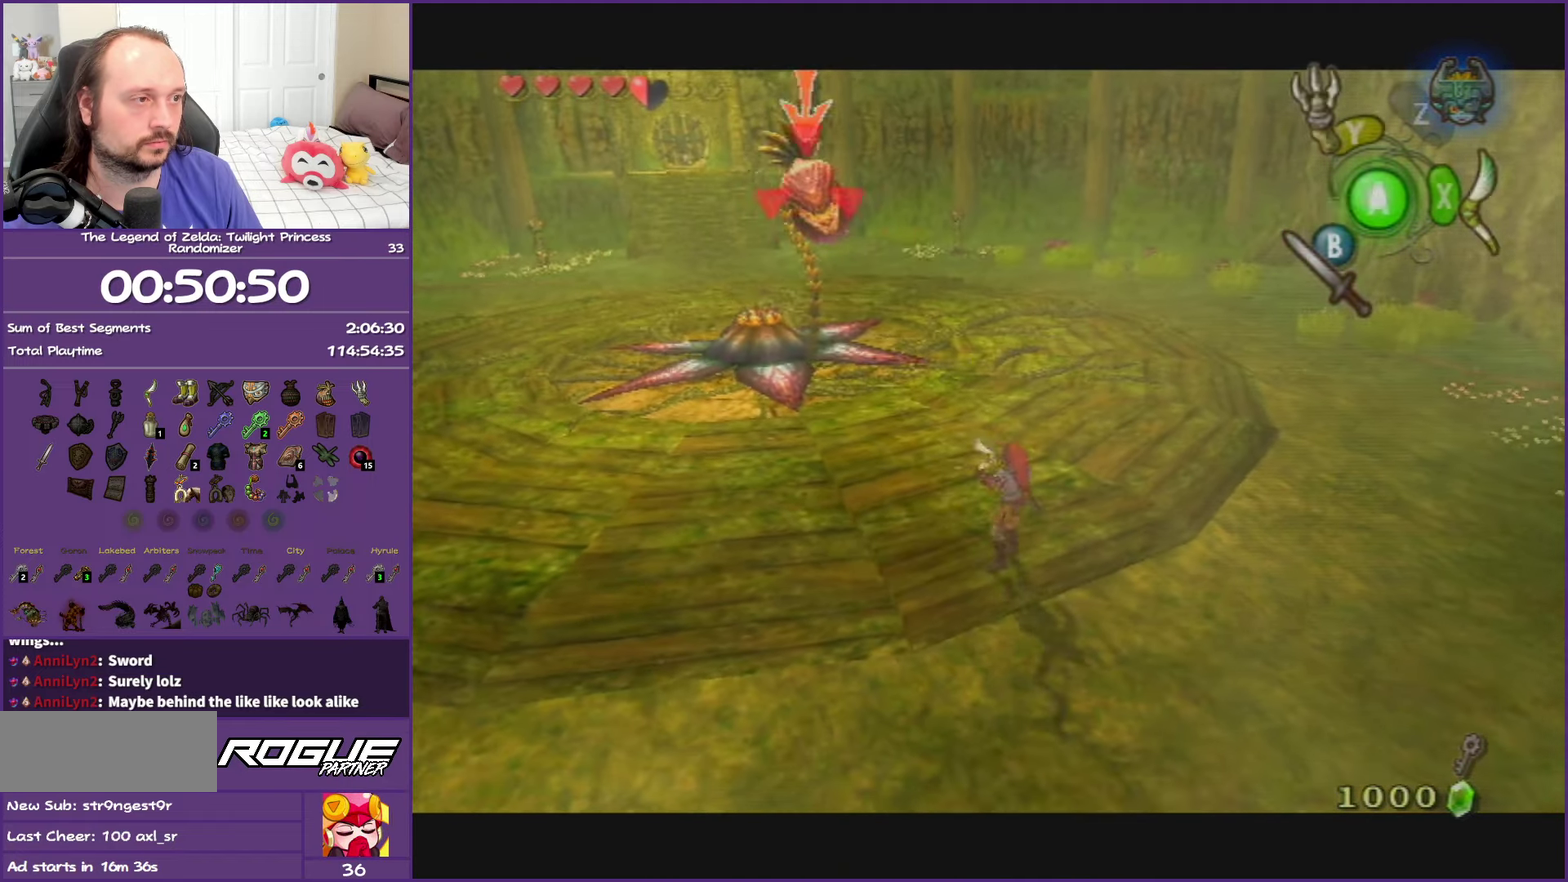
{"buttons": ["L1"], "left_stick": "center", "right_stick": "center", "events": [[67, "left_stick", "center"]]}
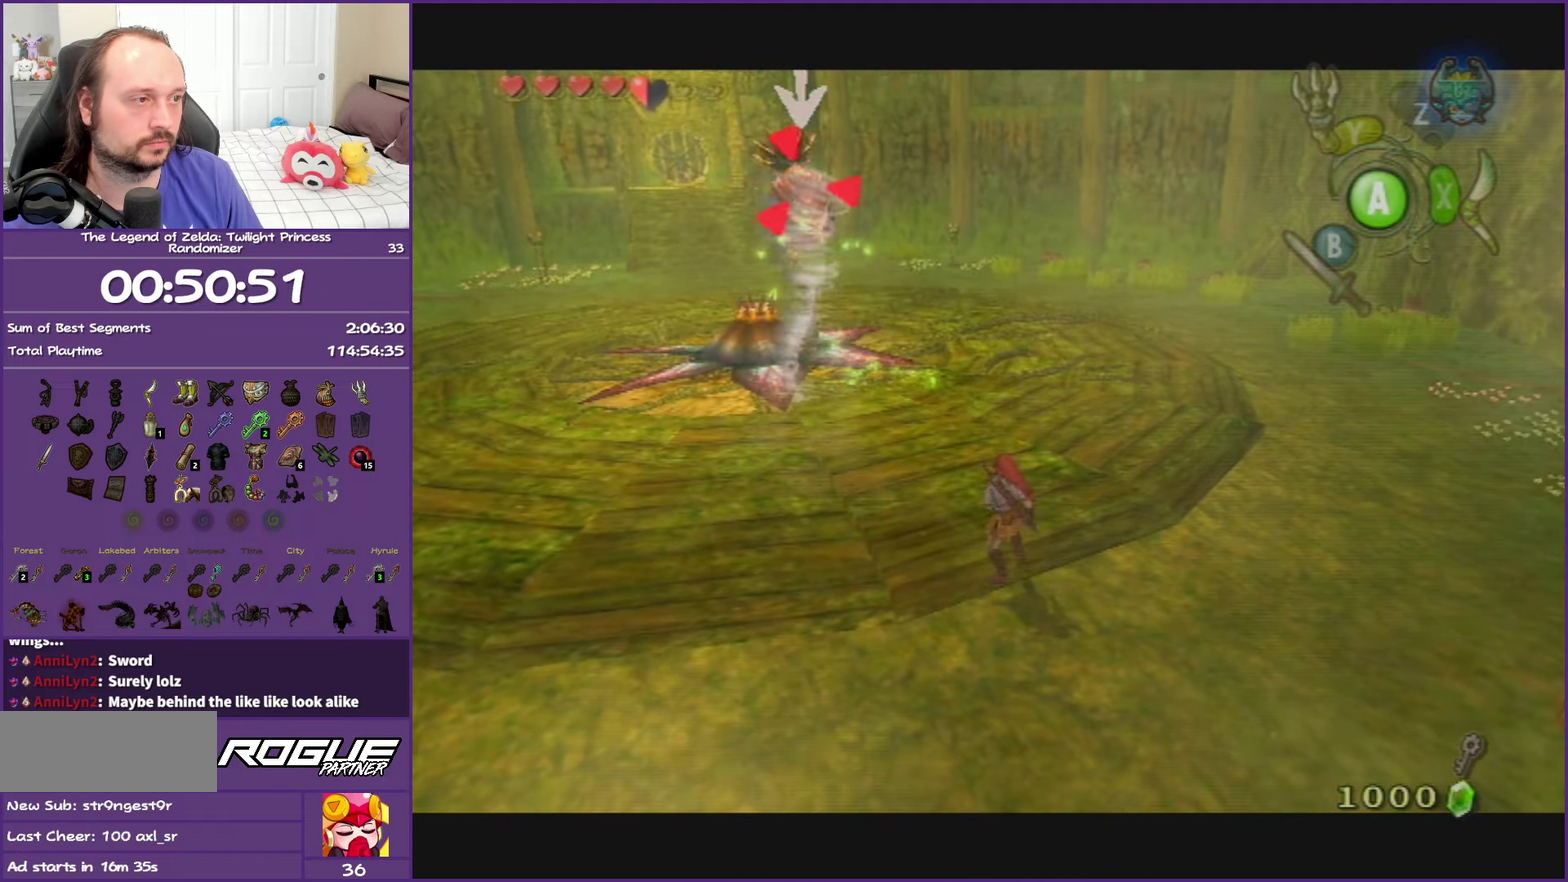
{"buttons": ["L1"], "left_stick": "center", "right_stick": "center", "events": []}
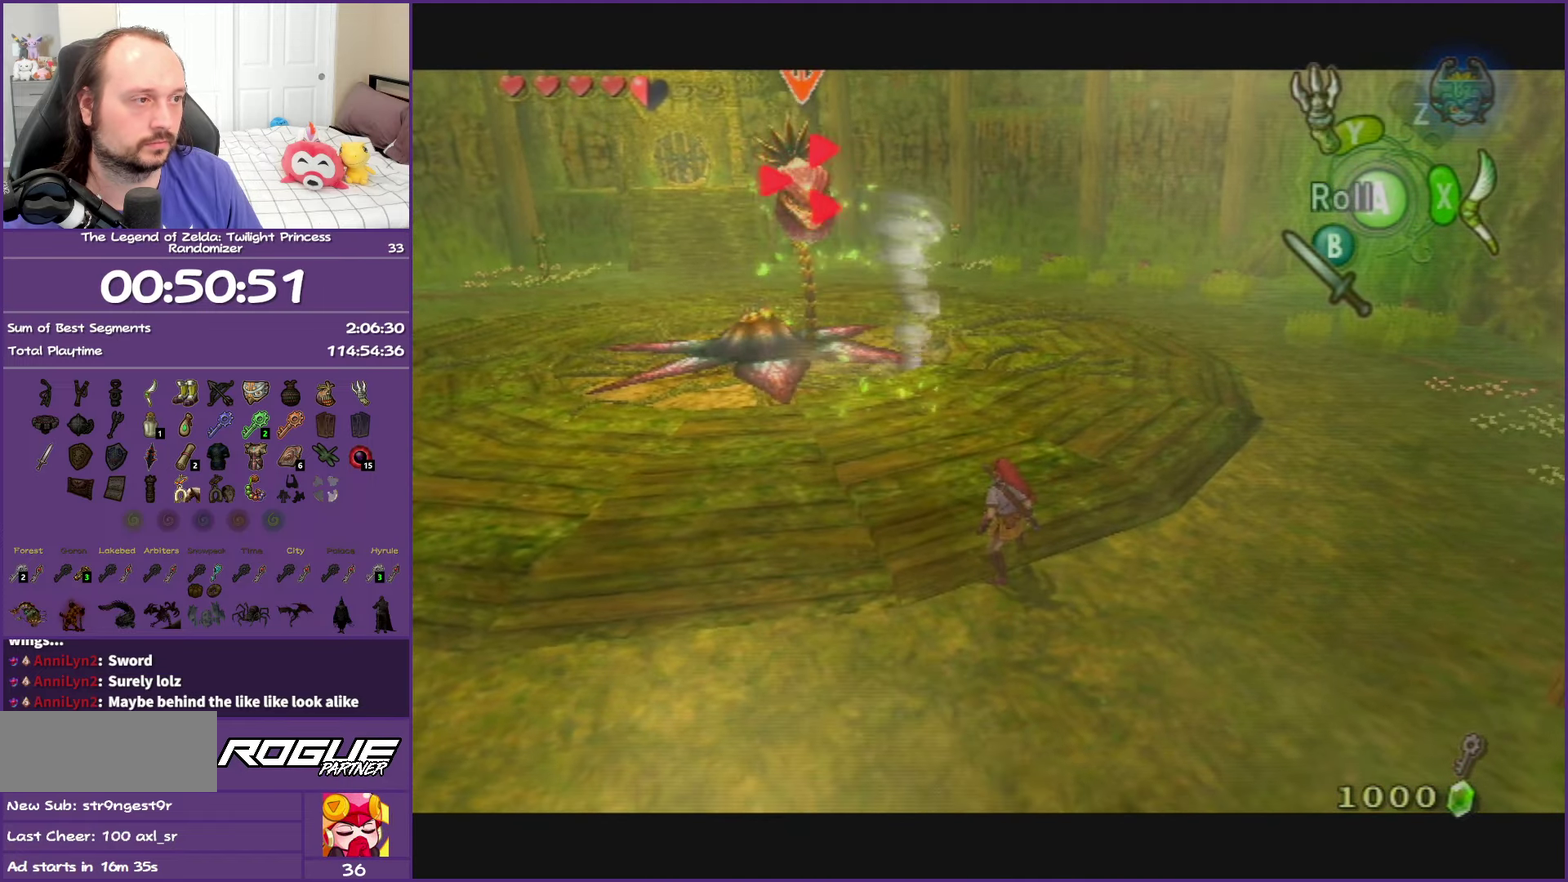
{"buttons": ["L1"], "left_stick": "center", "right_stick": "center", "events": [[83, "L1", "up"], [250, "L1", "down"]]}
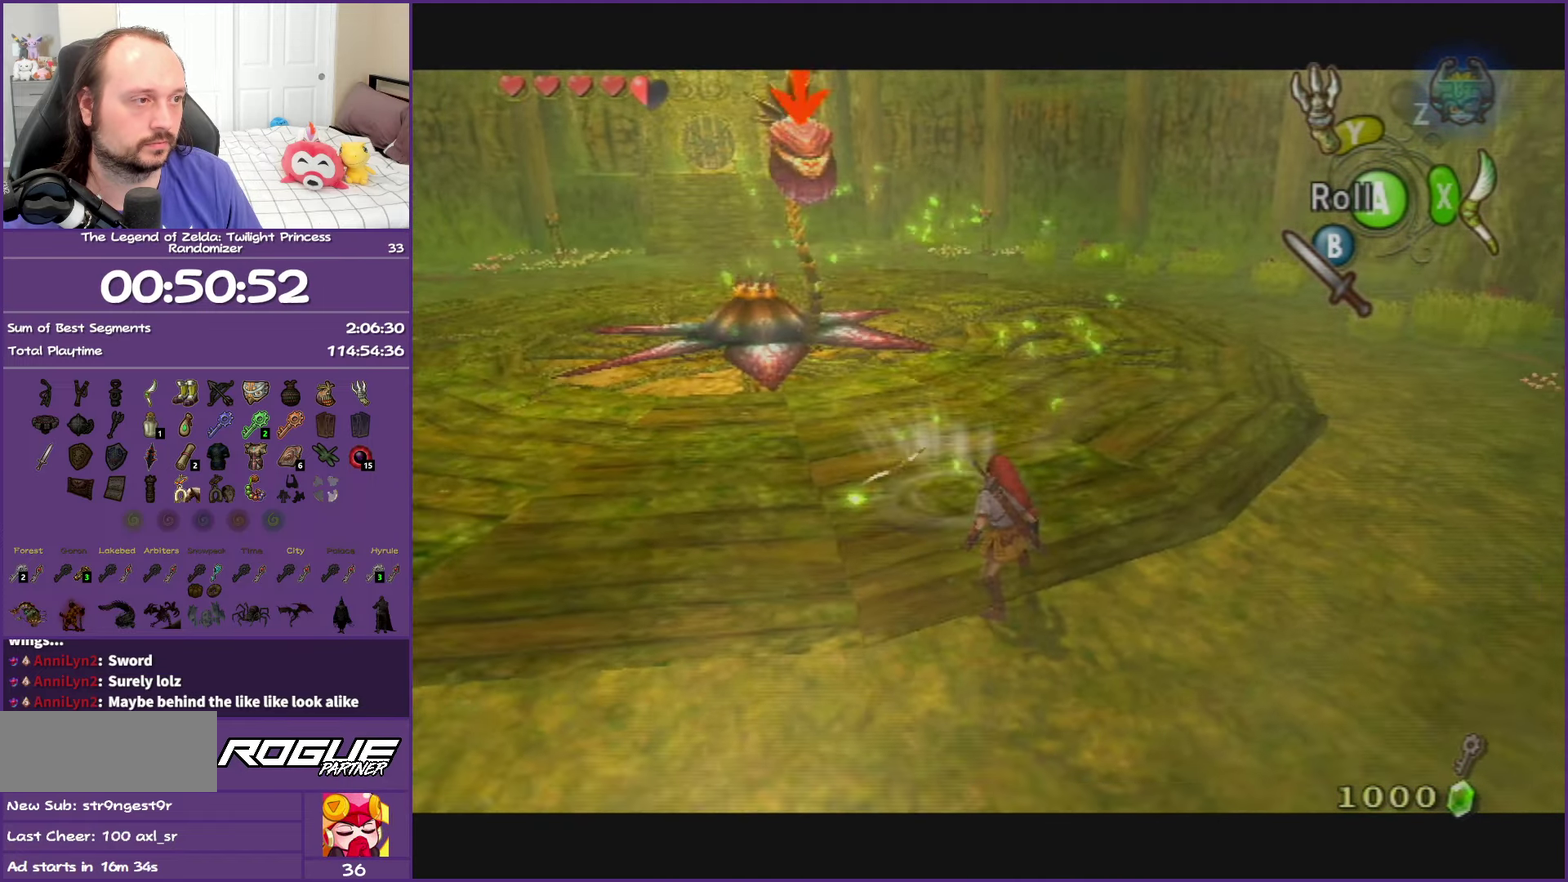
{"buttons": ["L1"], "left_stick": "up", "right_stick": "center", "events": [[67, "left_stick", "up-left"], [250, "left_stick", "up"]]}
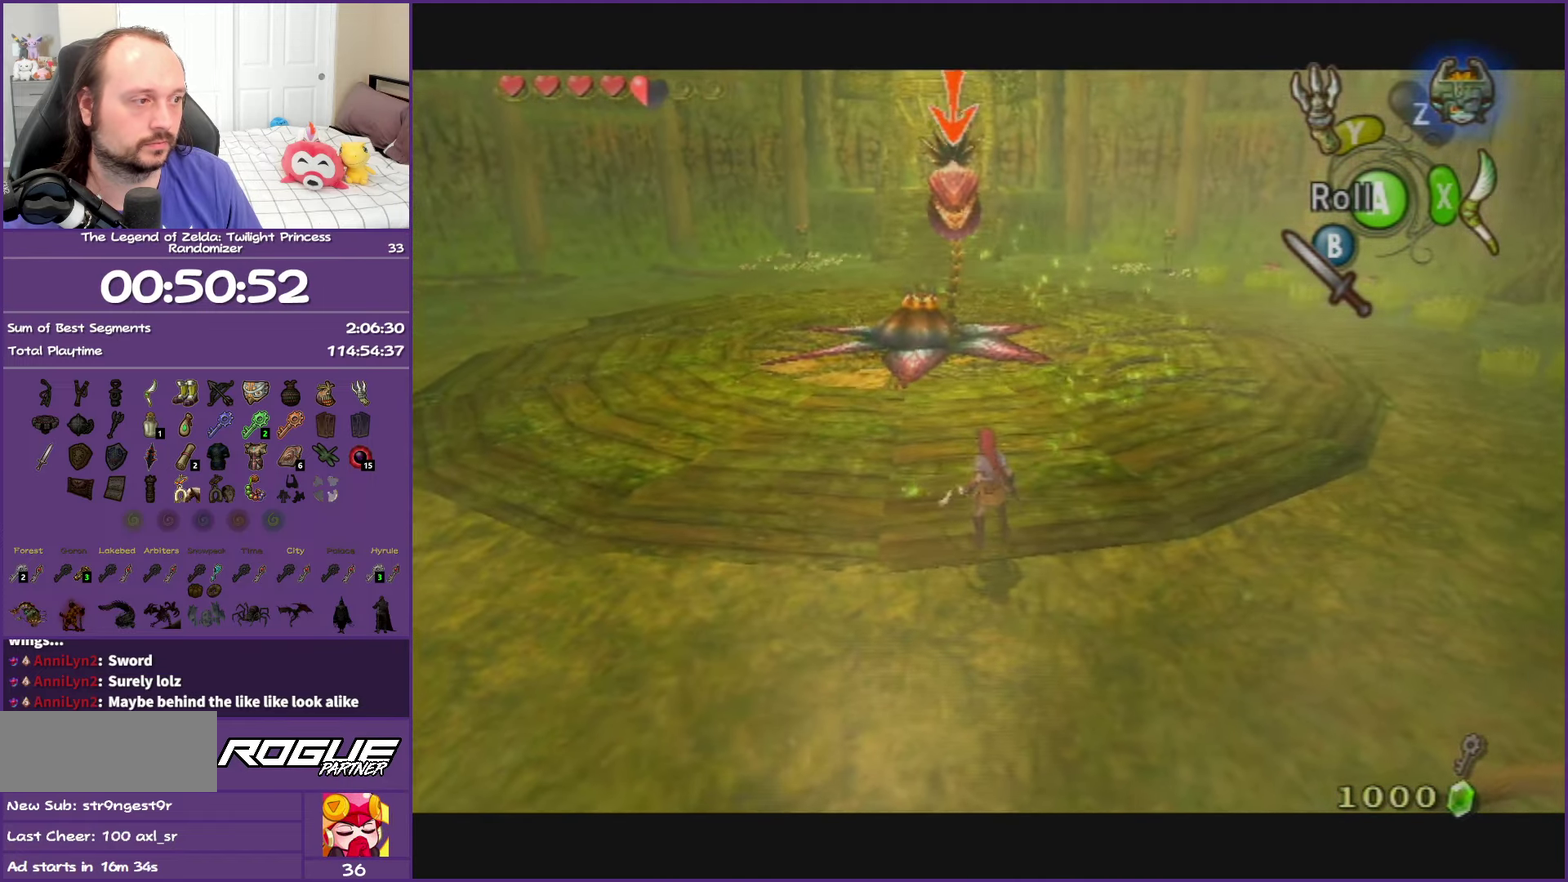
{"buttons": ["B", "L1"], "left_stick": "center", "right_stick": "center", "events": [[200, "left_stick", "down-right"], [317, "left_stick", "center"], [500, "B", "down"]]}
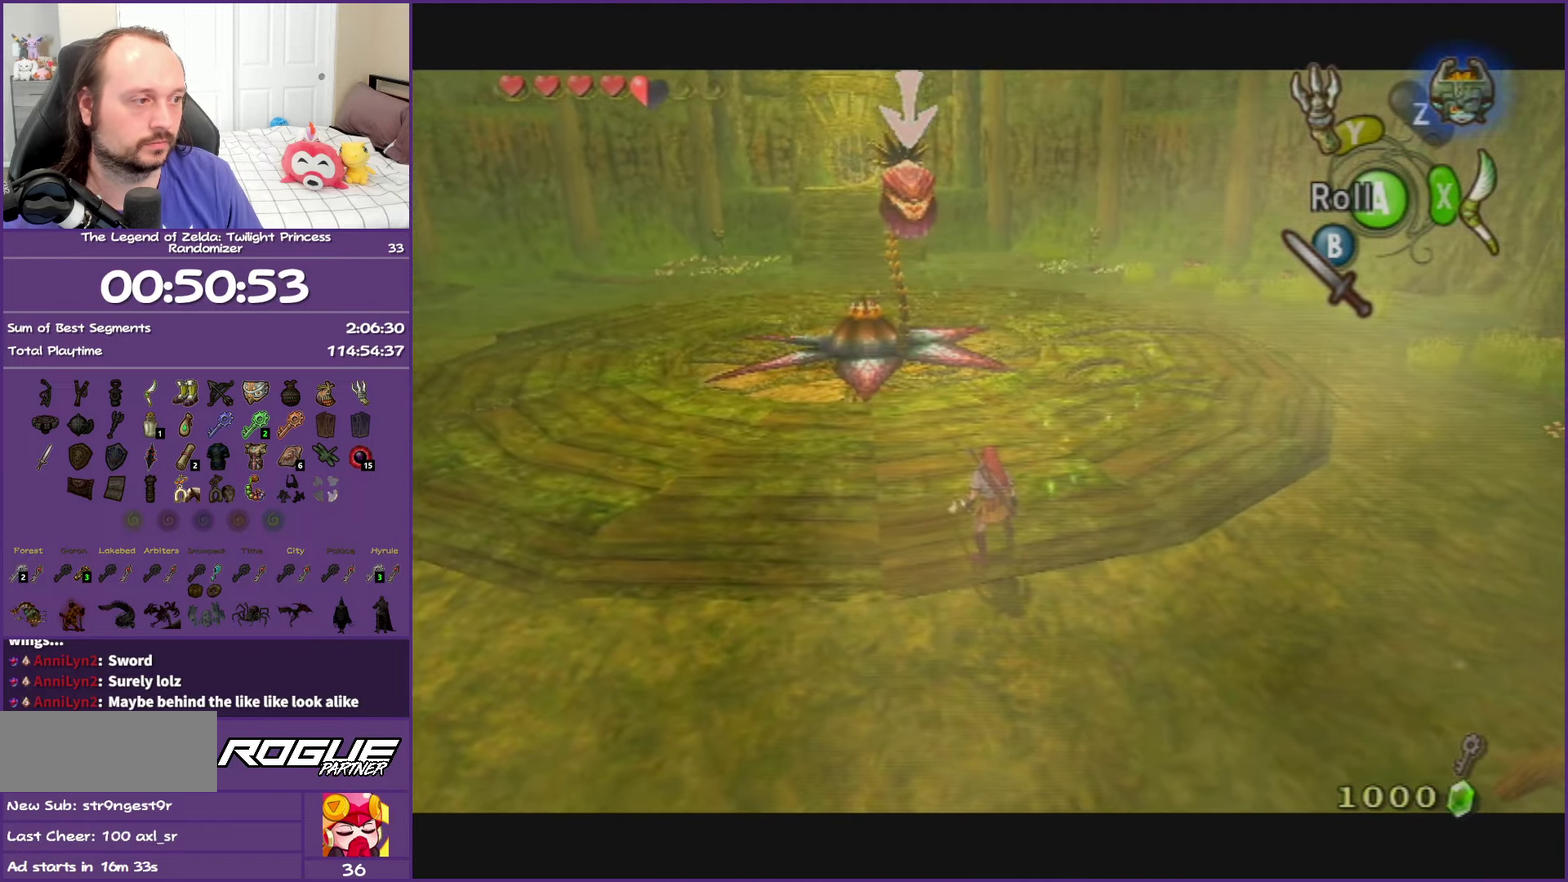
{"buttons": ["L1"], "left_stick": "center", "right_stick": "center", "events": [[117, "B", "up"]]}
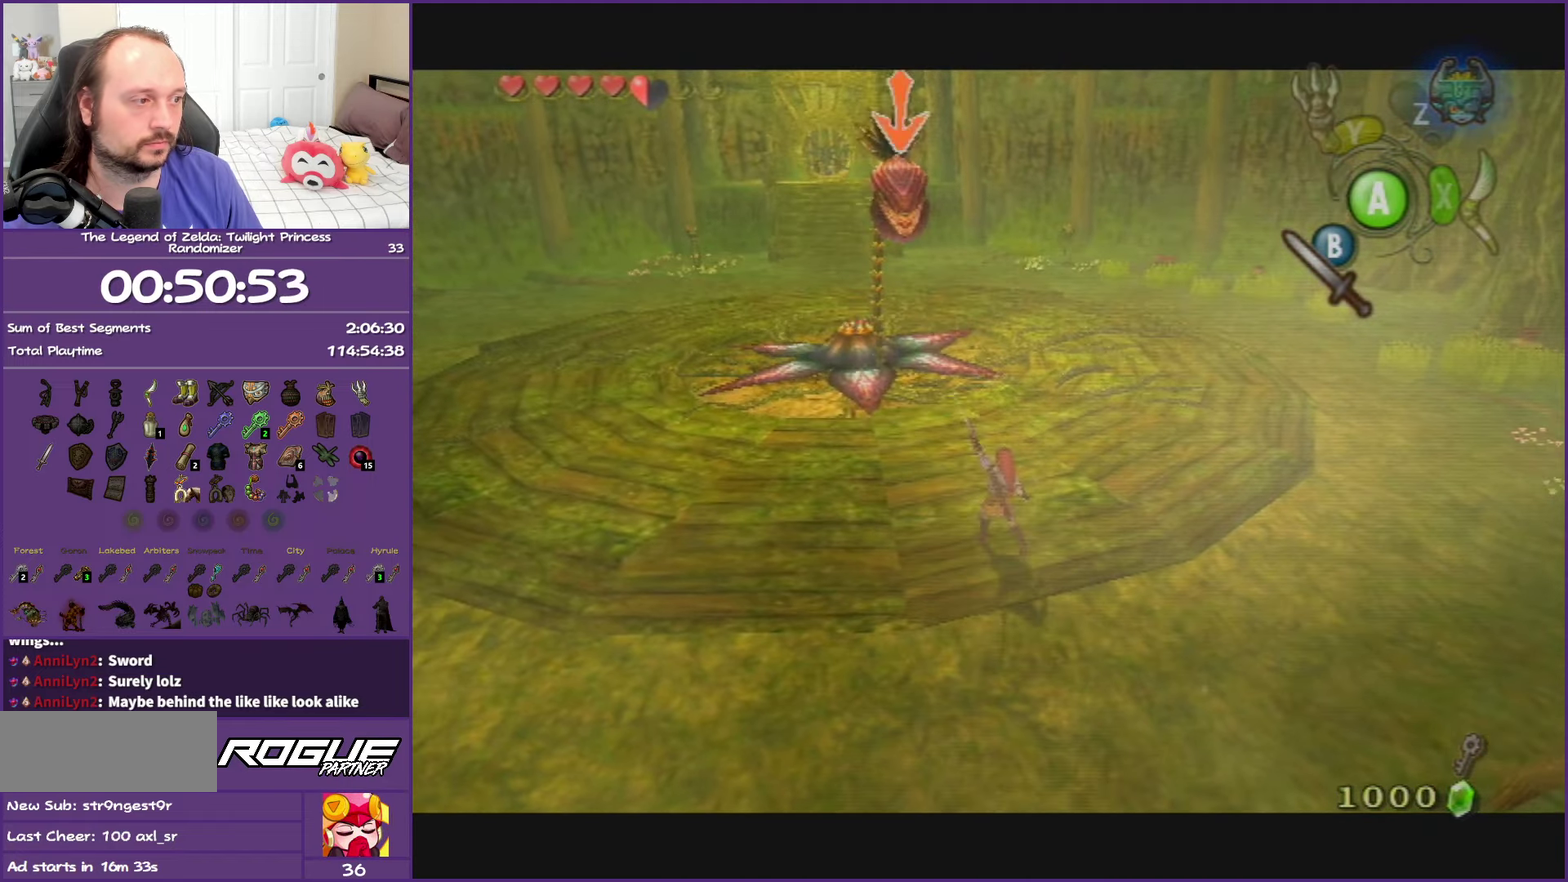
{"buttons": ["L1"], "left_stick": "up-left", "right_stick": "center", "events": [[267, "left_stick", "down-right"], [317, "left_stick", "center"], [383, "left_stick", "up-left"]]}
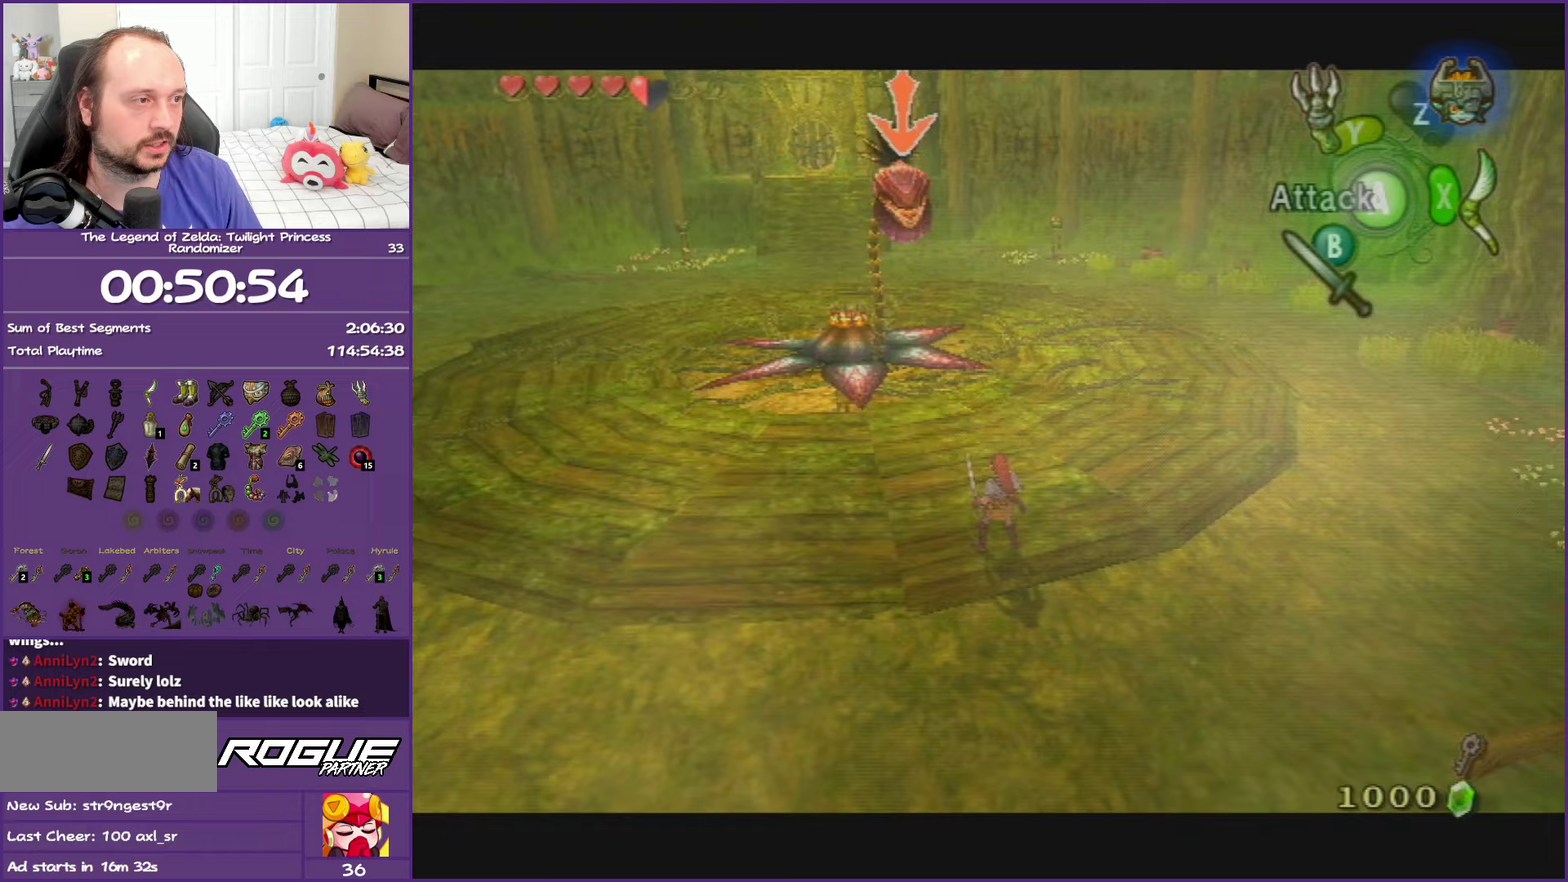
{"buttons": ["L1"], "left_stick": "left", "right_stick": "center", "events": [[283, "left_stick", "left"]]}
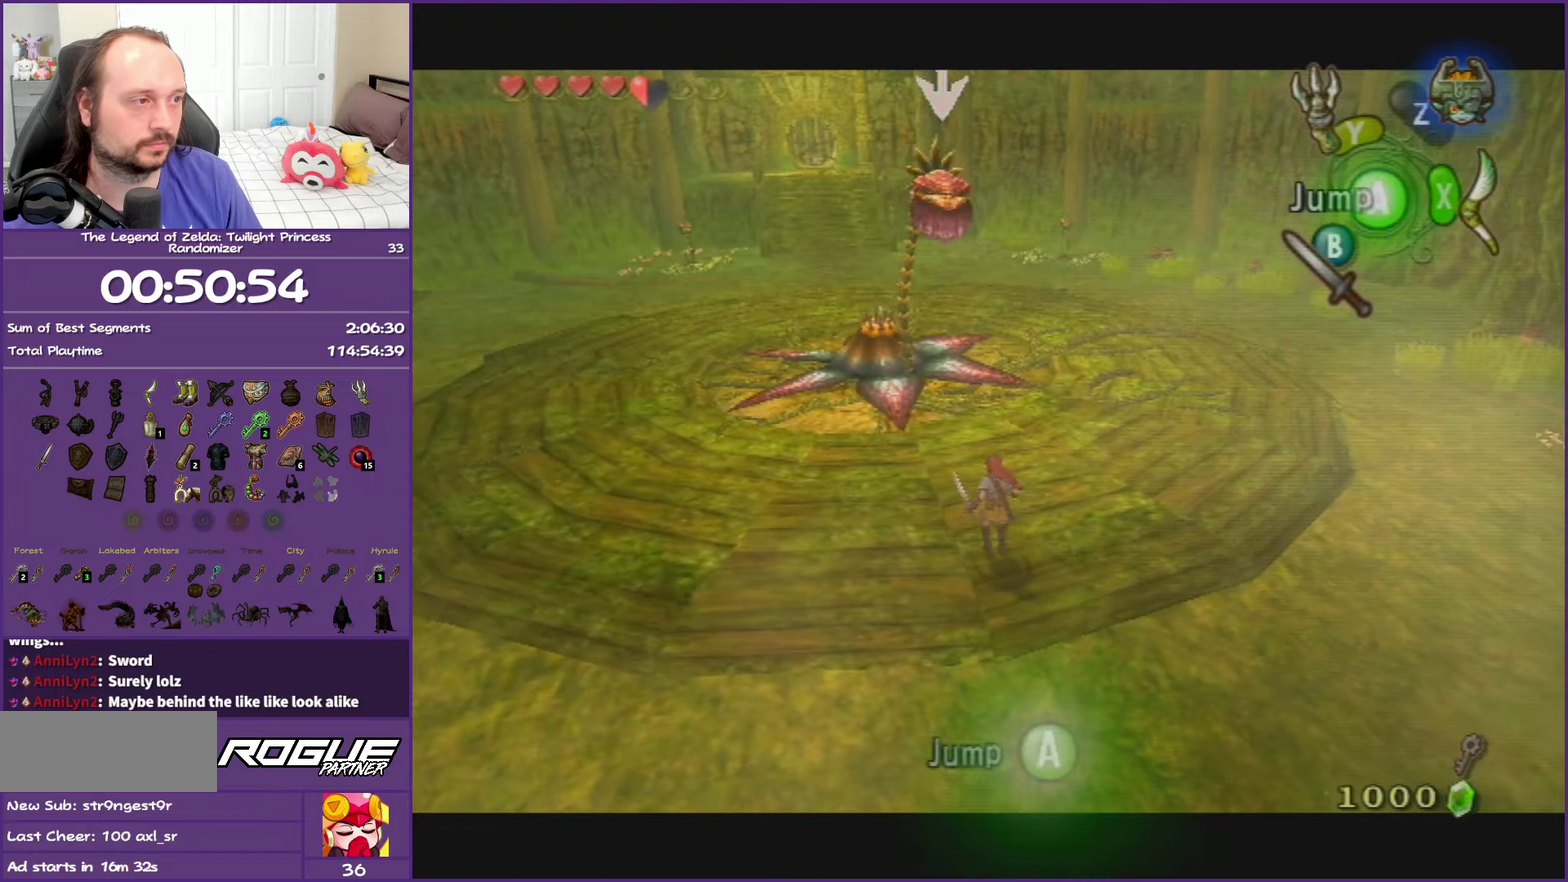
{"buttons": ["L1"], "left_stick": "down-left", "right_stick": "center", "events": [[83, "left_stick", "down-left"]]}
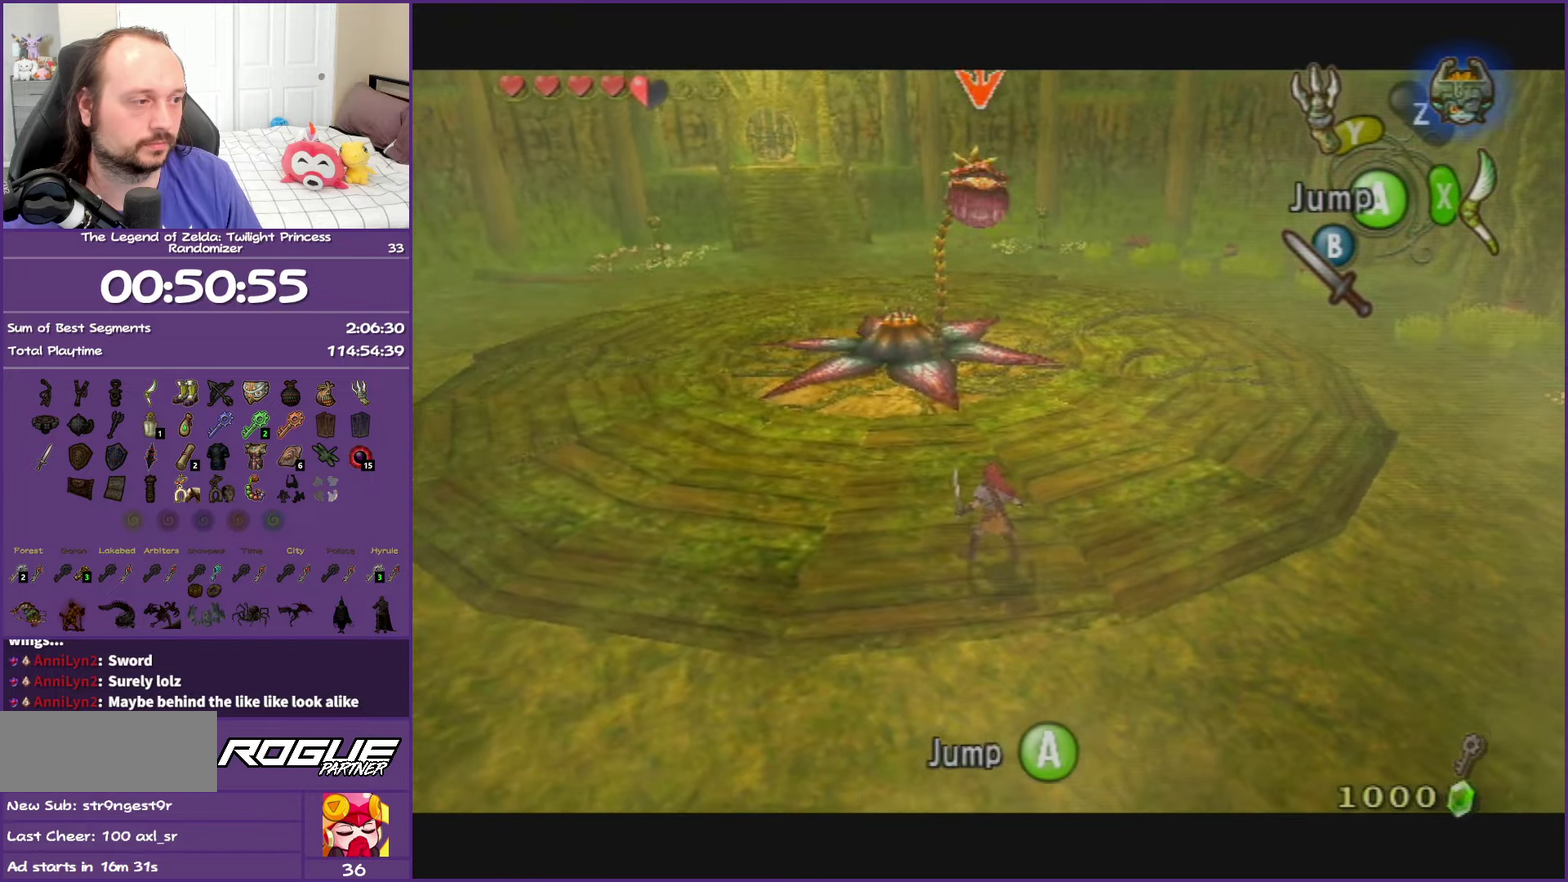
{"buttons": ["L1"], "left_stick": "left", "right_stick": "center", "events": [[183, "left_stick", "left"]]}
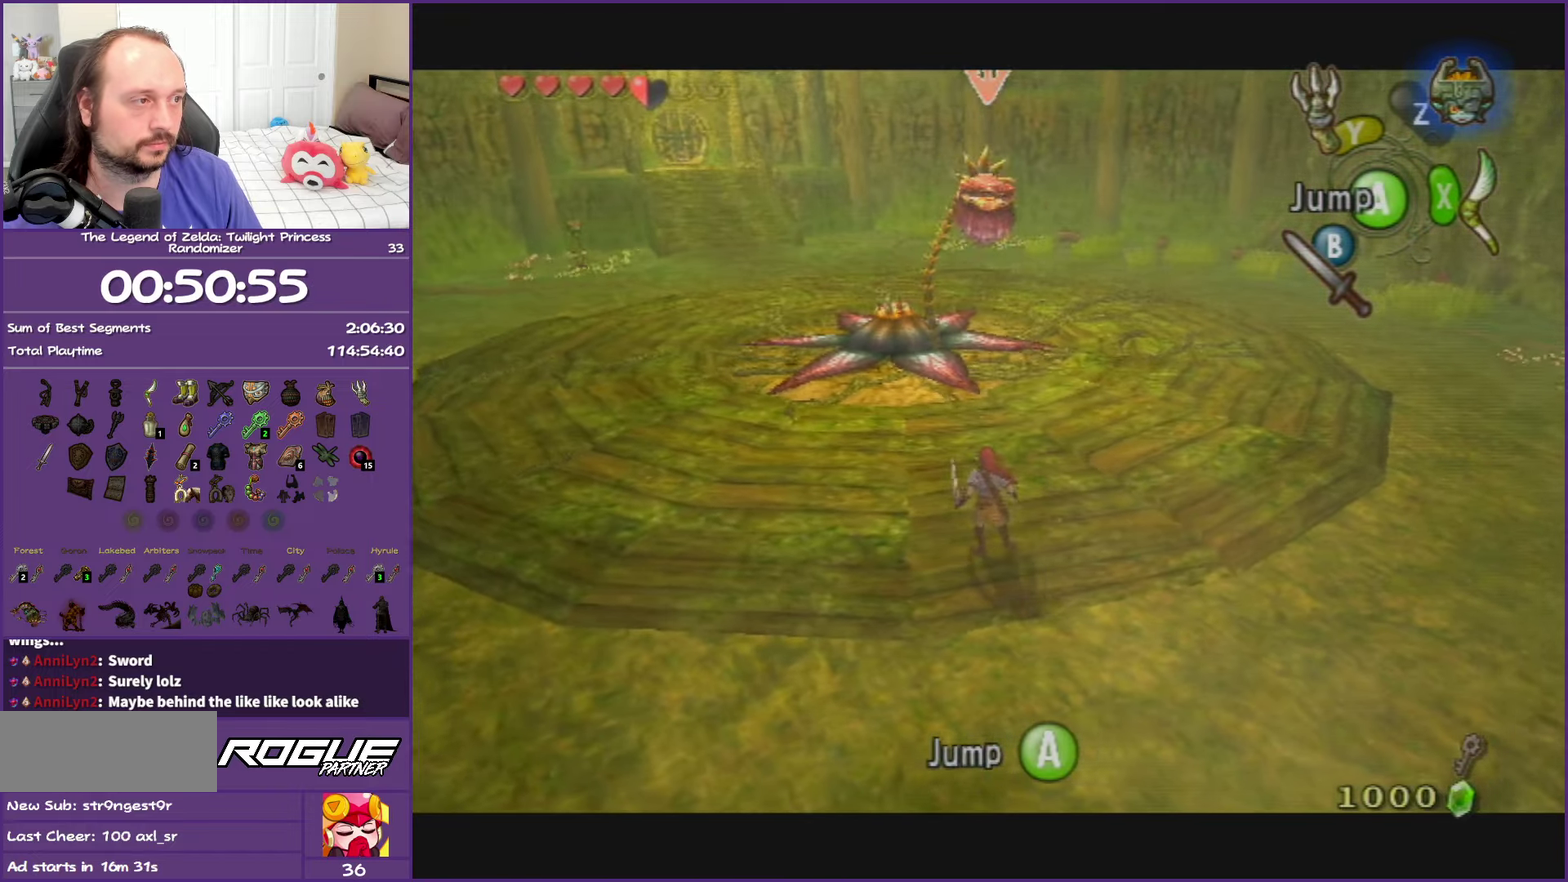
{"buttons": ["L1"], "left_stick": "left", "right_stick": "center", "events": []}
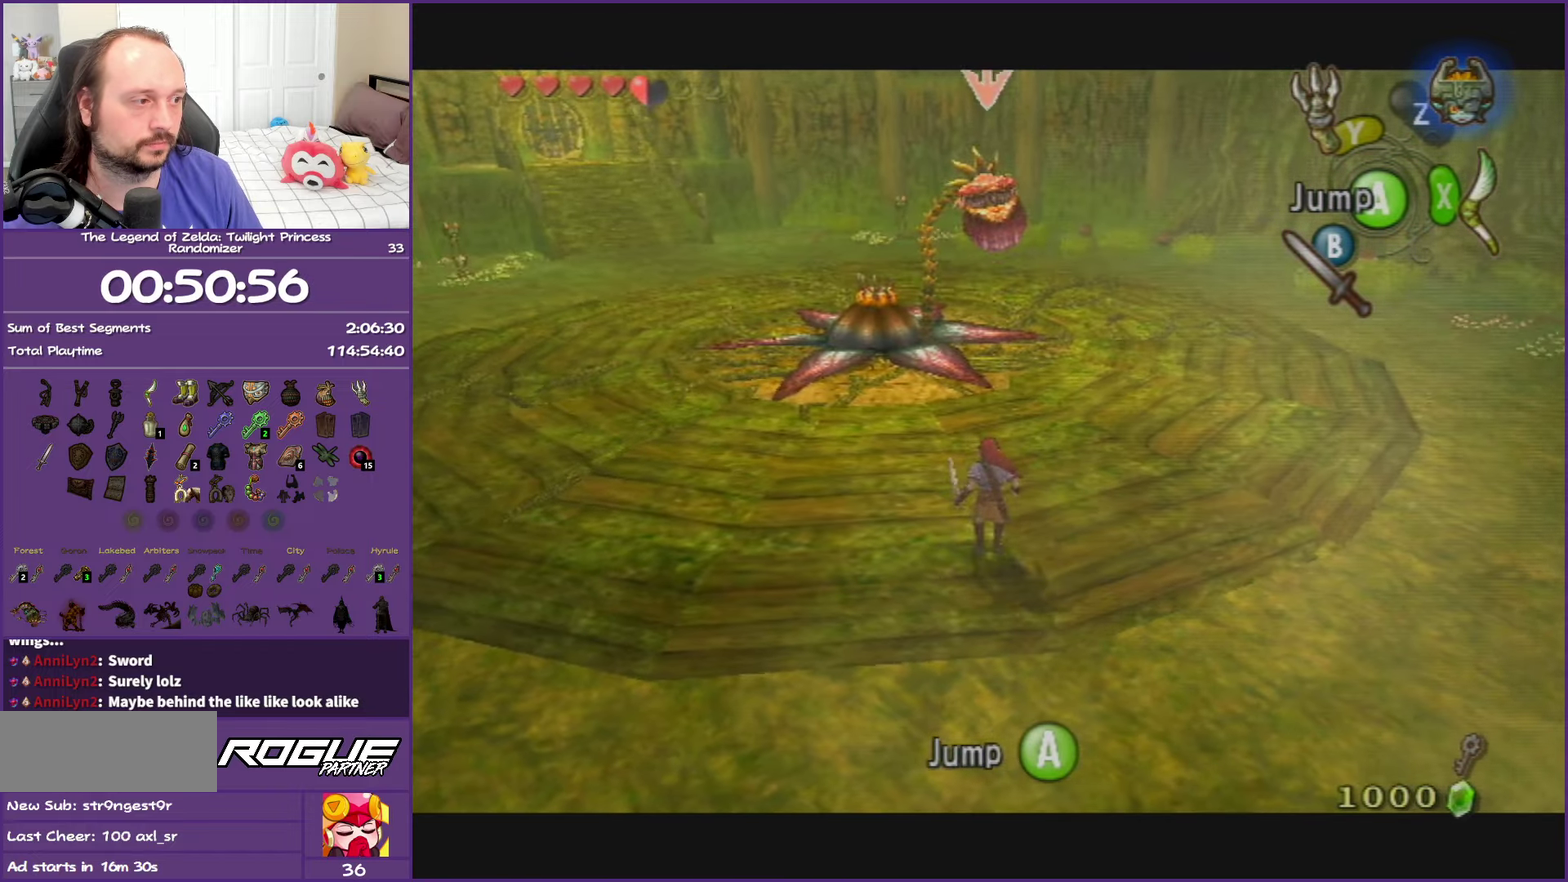
{"buttons": ["L1"], "left_stick": "left", "right_stick": "center", "events": []}
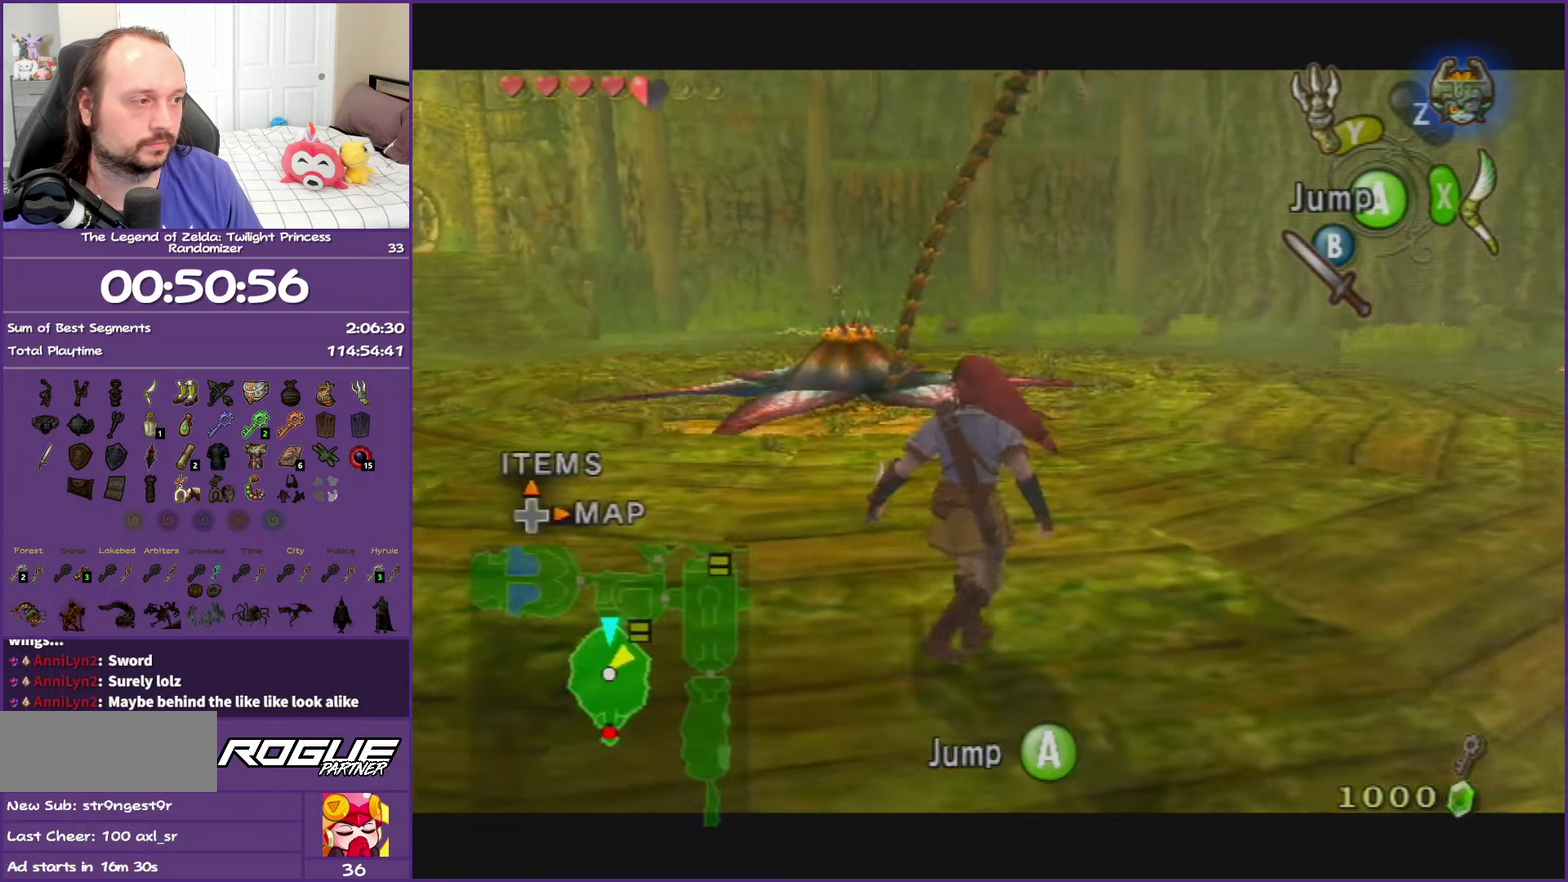
{"buttons": [], "left_stick": "up-right", "right_stick": "center", "events": [[350, "left_stick", "up-right"], [450, "L1", "up"]]}
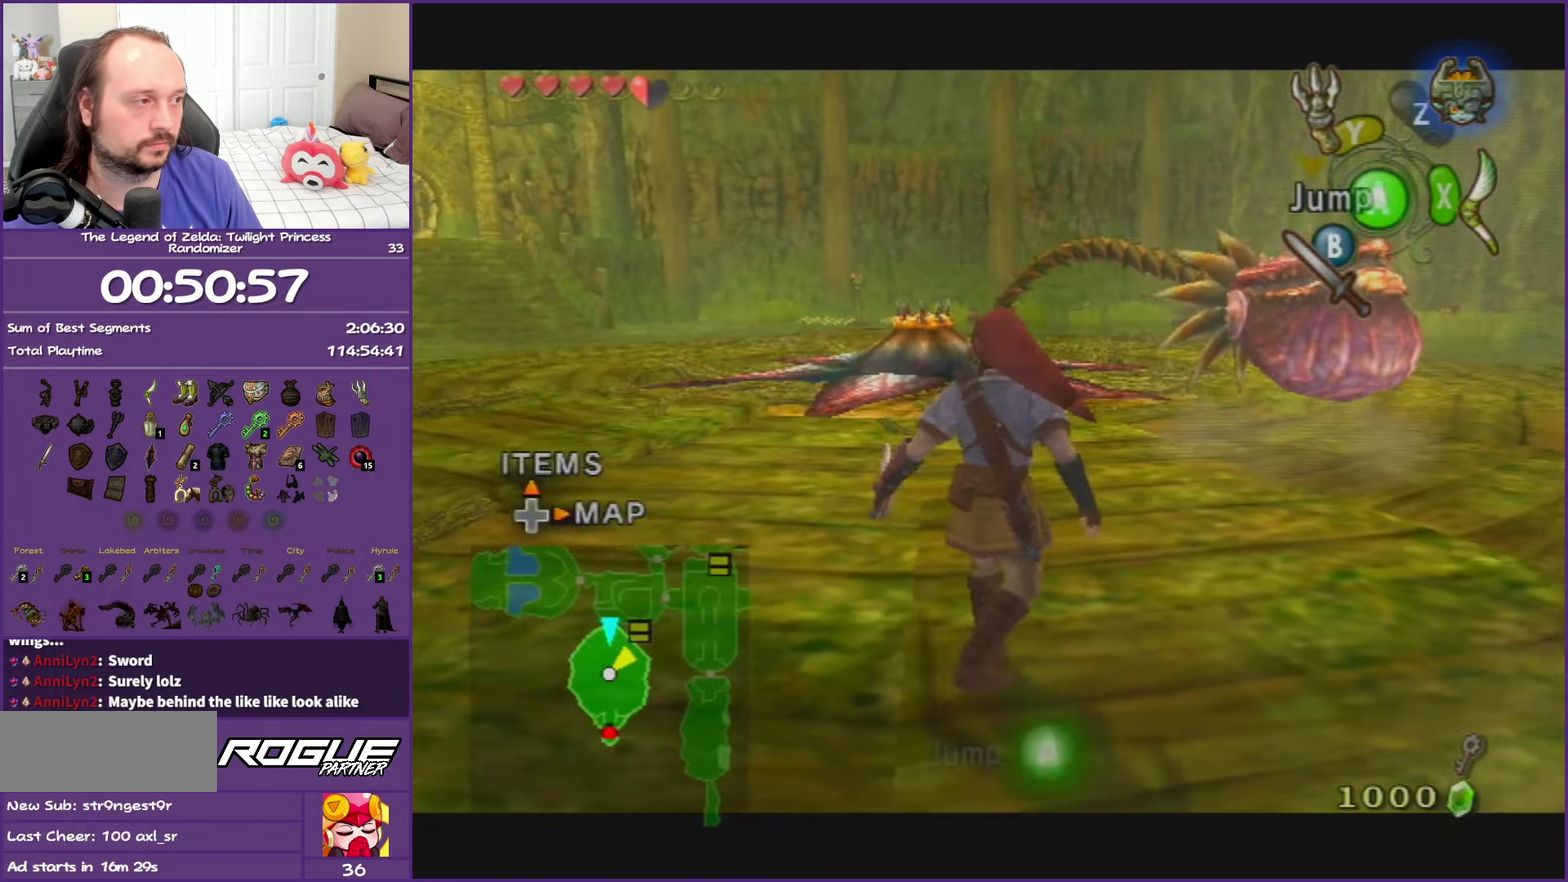
{"buttons": ["L1"], "left_stick": "up-right", "right_stick": "center", "events": [[83, "L1", "down"], [233, "A", "down"], [350, "A", "up"]]}
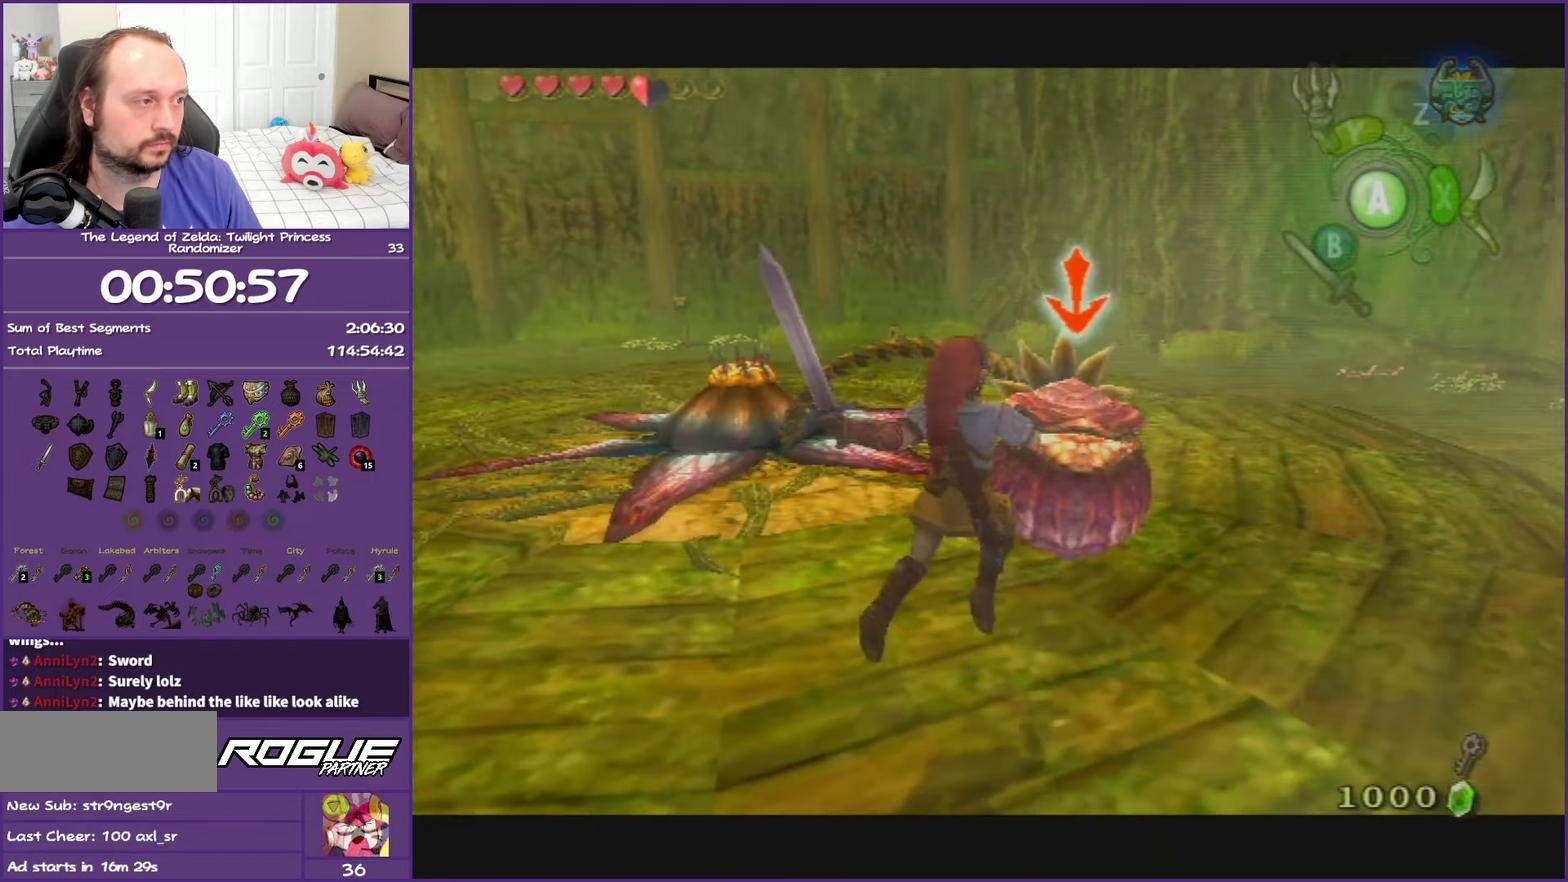
{"buttons": ["L1"], "left_stick": "up", "right_stick": "center", "events": [[117, "left_stick", "up"]]}
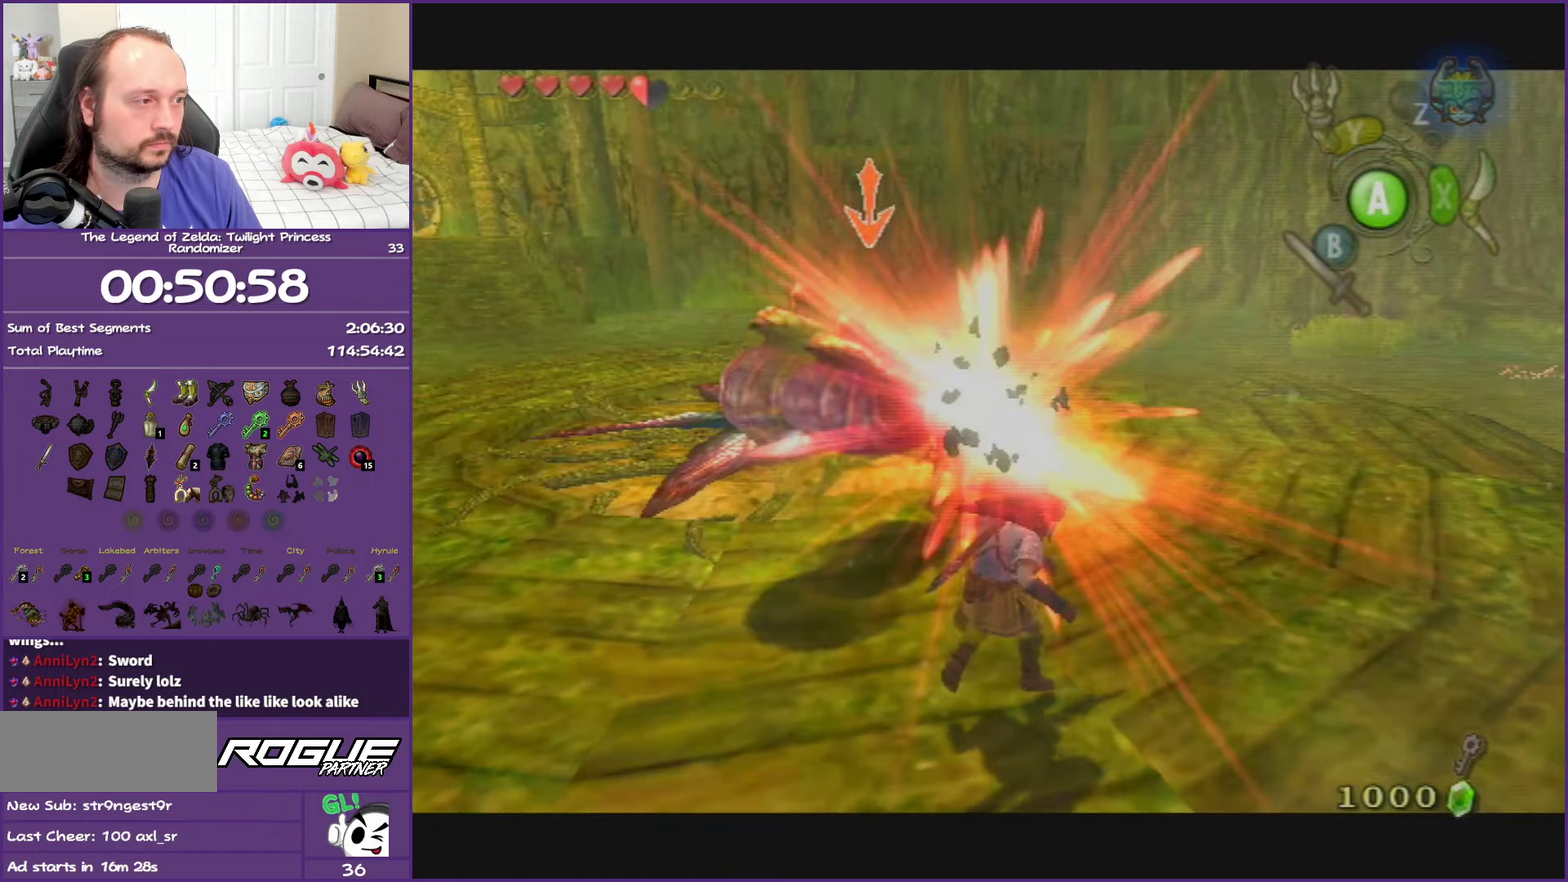
{"buttons": [], "left_stick": "down-right", "right_stick": "center", "events": [[150, "left_stick", "up-right"], [250, "left_stick", "right"], [267, "L1", "up"], [317, "left_stick", "down-right"]]}
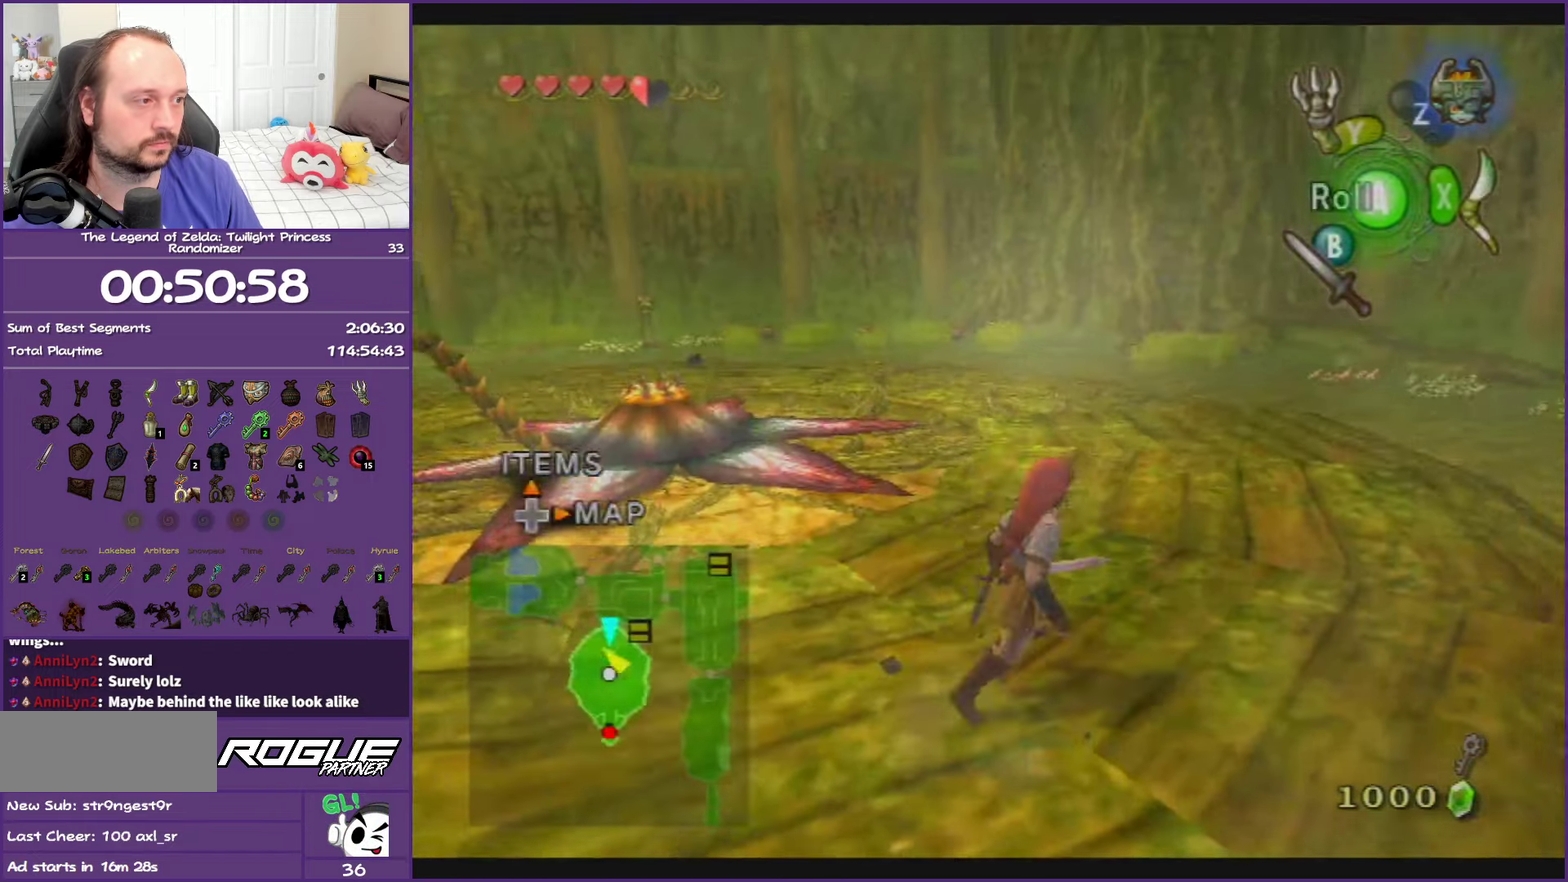
{"buttons": [], "left_stick": "up-left", "right_stick": "right", "events": [[33, "L1", "down"], [200, "left_stick", "right"], [283, "left_stick", "up-right"], [367, "left_stick", "up-left"], [400, "L1", "up"], [483, "right_stick", "right"]]}
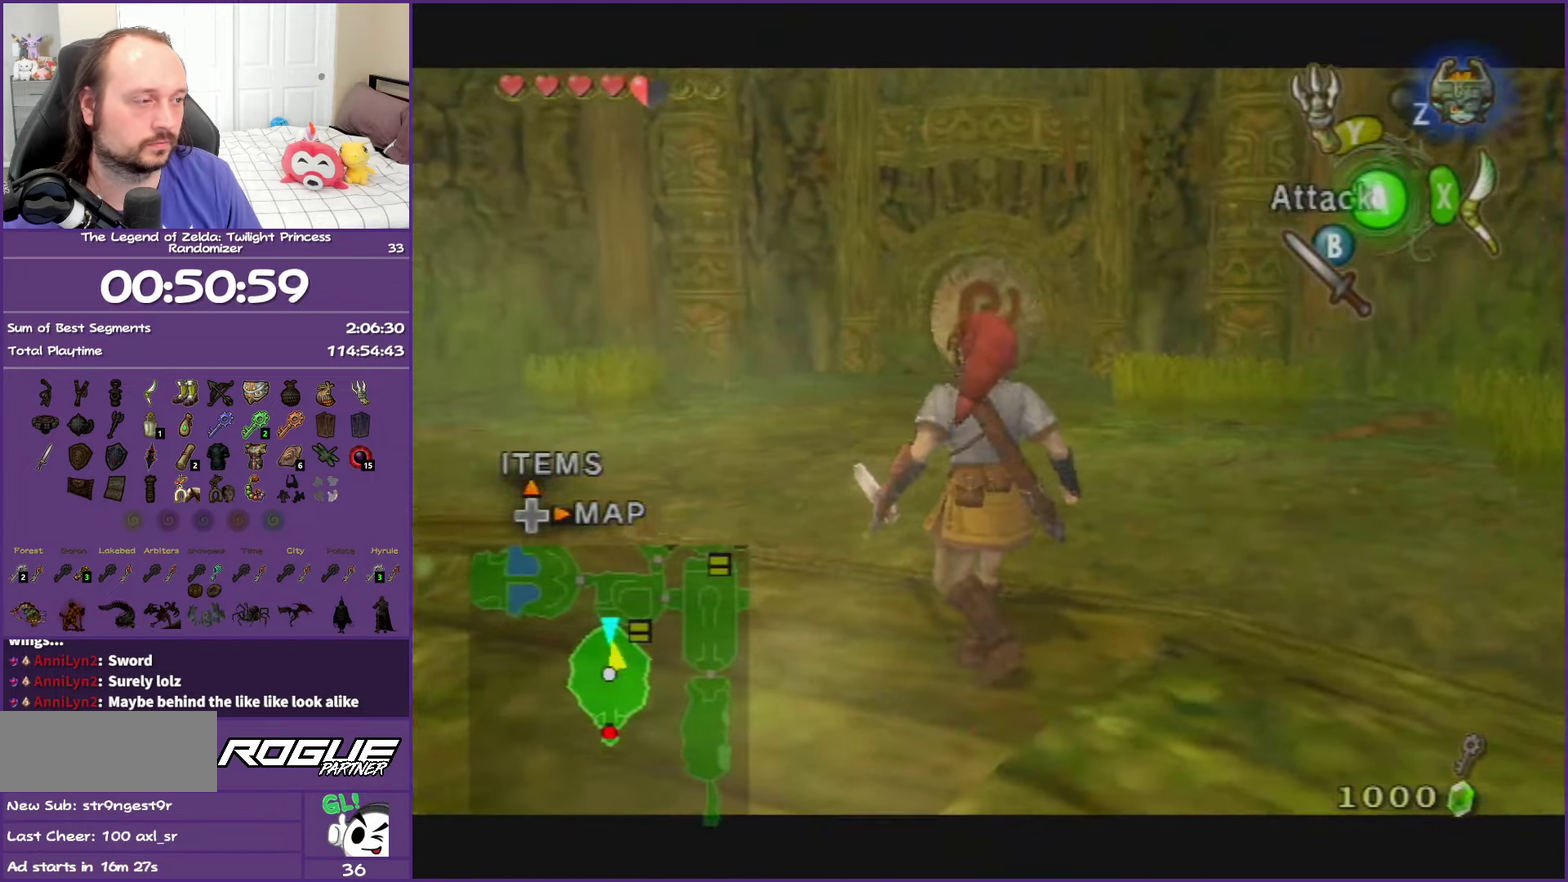
{"buttons": [], "left_stick": "left", "right_stick": "right", "events": [[33, "left_stick", "left"]]}
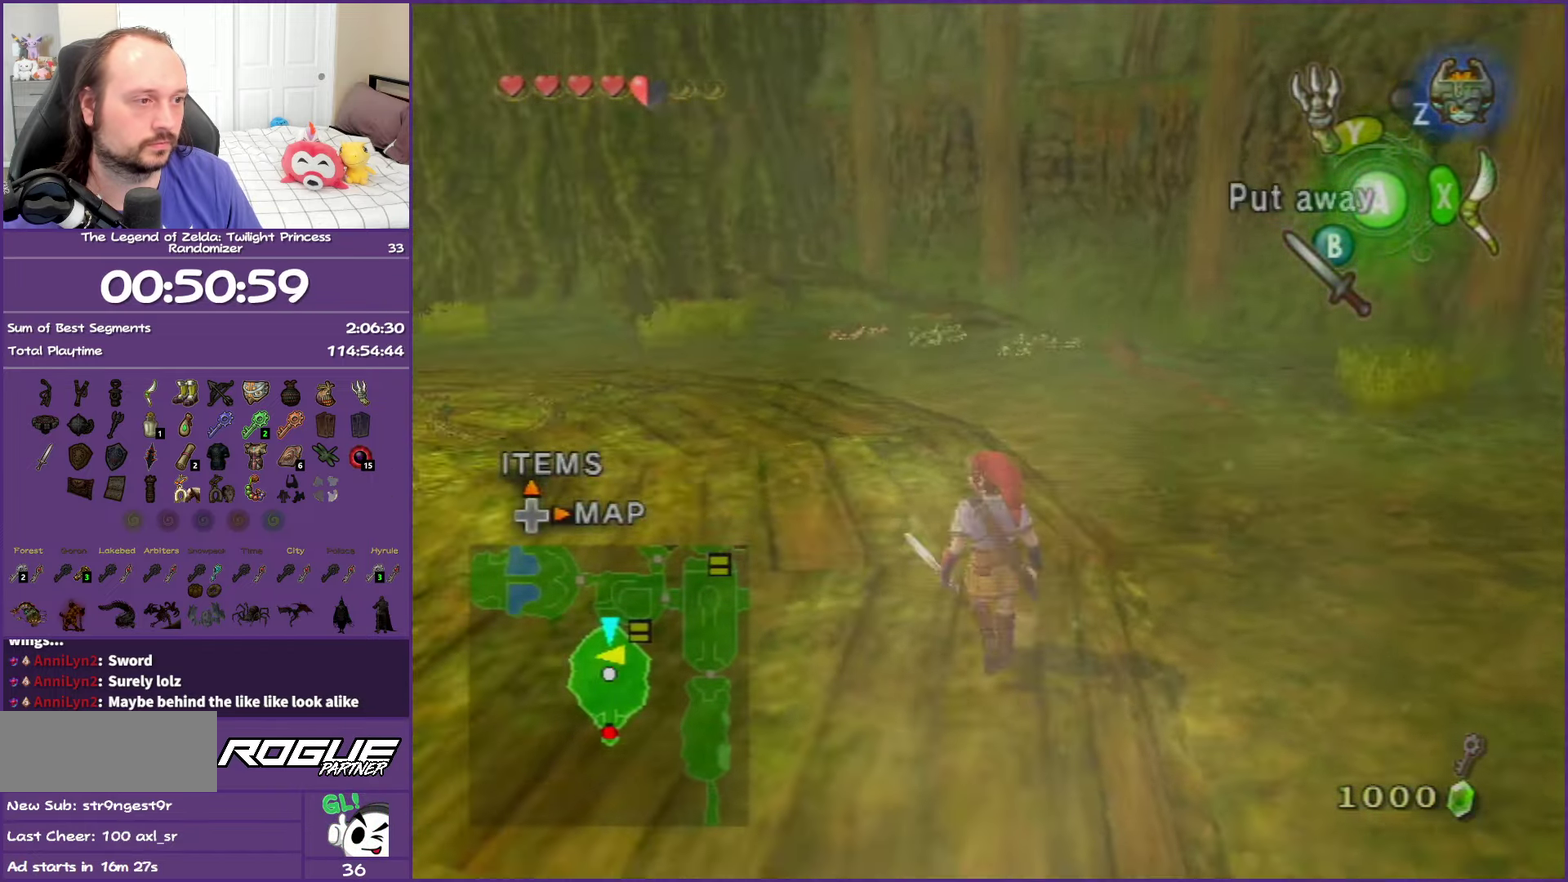
{"buttons": ["L1"], "left_stick": "center", "right_stick": "center", "events": [[83, "left_stick", "center"], [150, "L1", "down"], [150, "right_stick", "center"], [183, "left_stick", "up"], [267, "left_stick", "up-left"], [417, "left_stick", "center"]]}
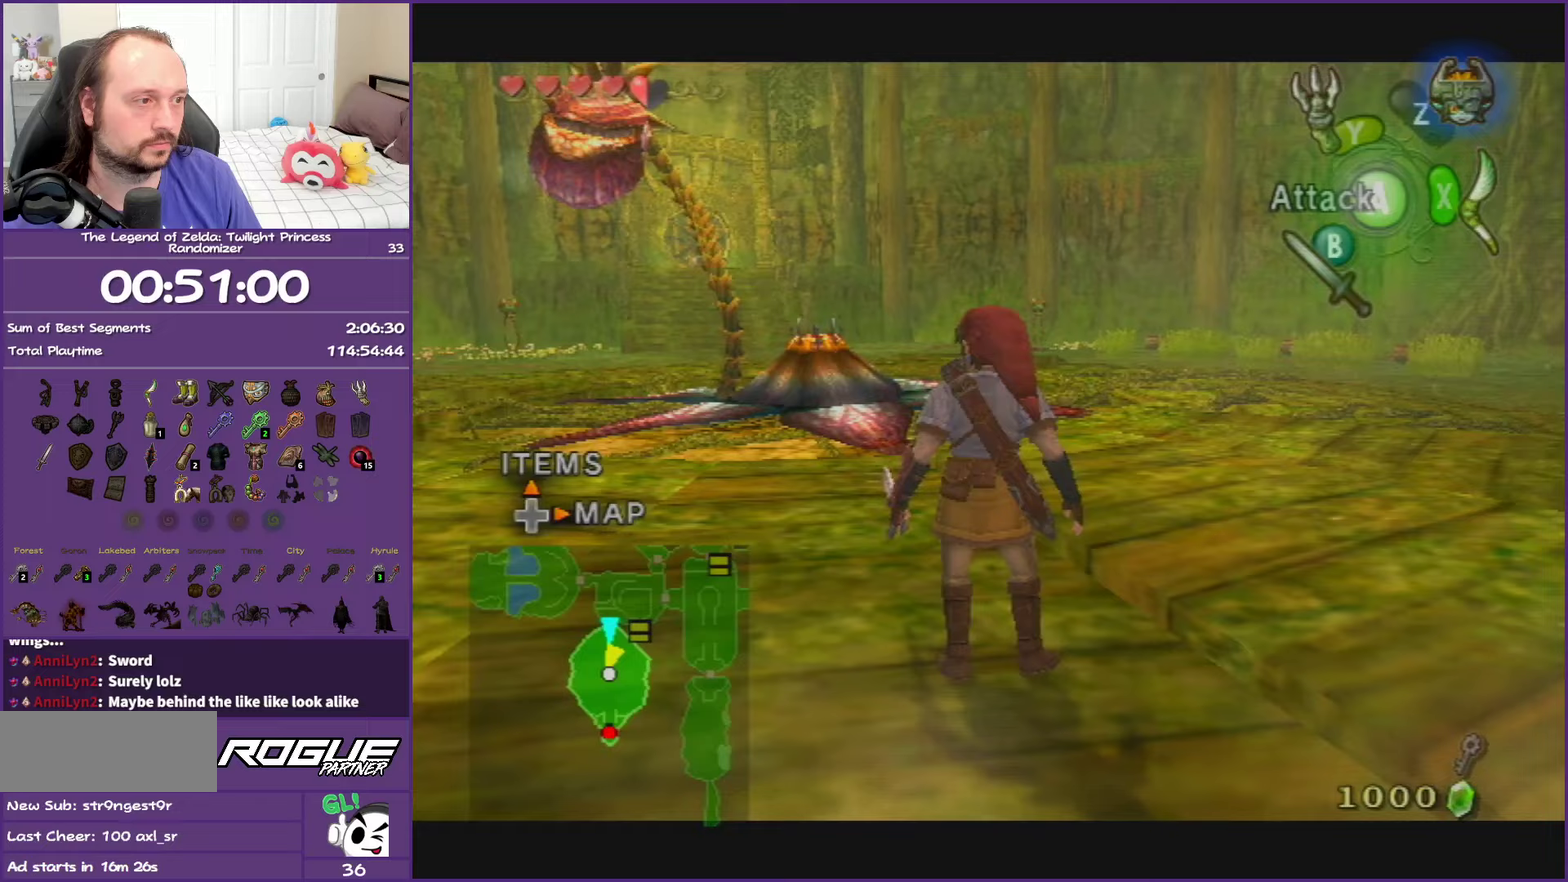
{"buttons": [], "left_stick": "up-left", "right_stick": "center", "events": [[17, "L1", "up"], [100, "left_stick", "right"], [317, "left_stick", "up-left"]]}
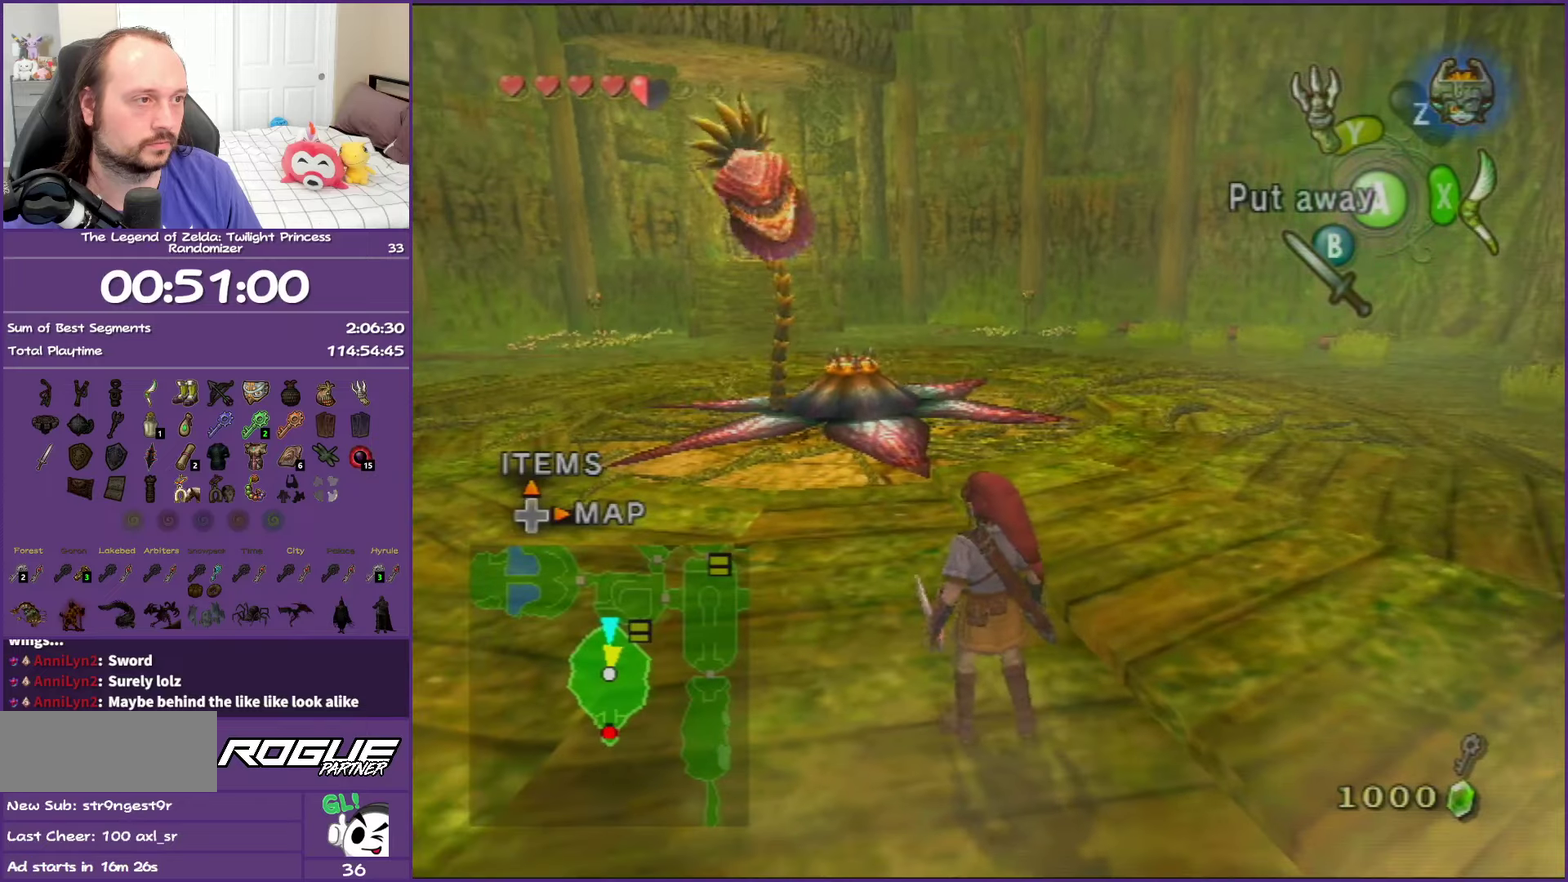
{"buttons": ["L1"], "left_stick": "down", "right_stick": "center", "events": [[117, "L1", "down"], [150, "left_stick", "down-right"], [283, "left_stick", "down"]]}